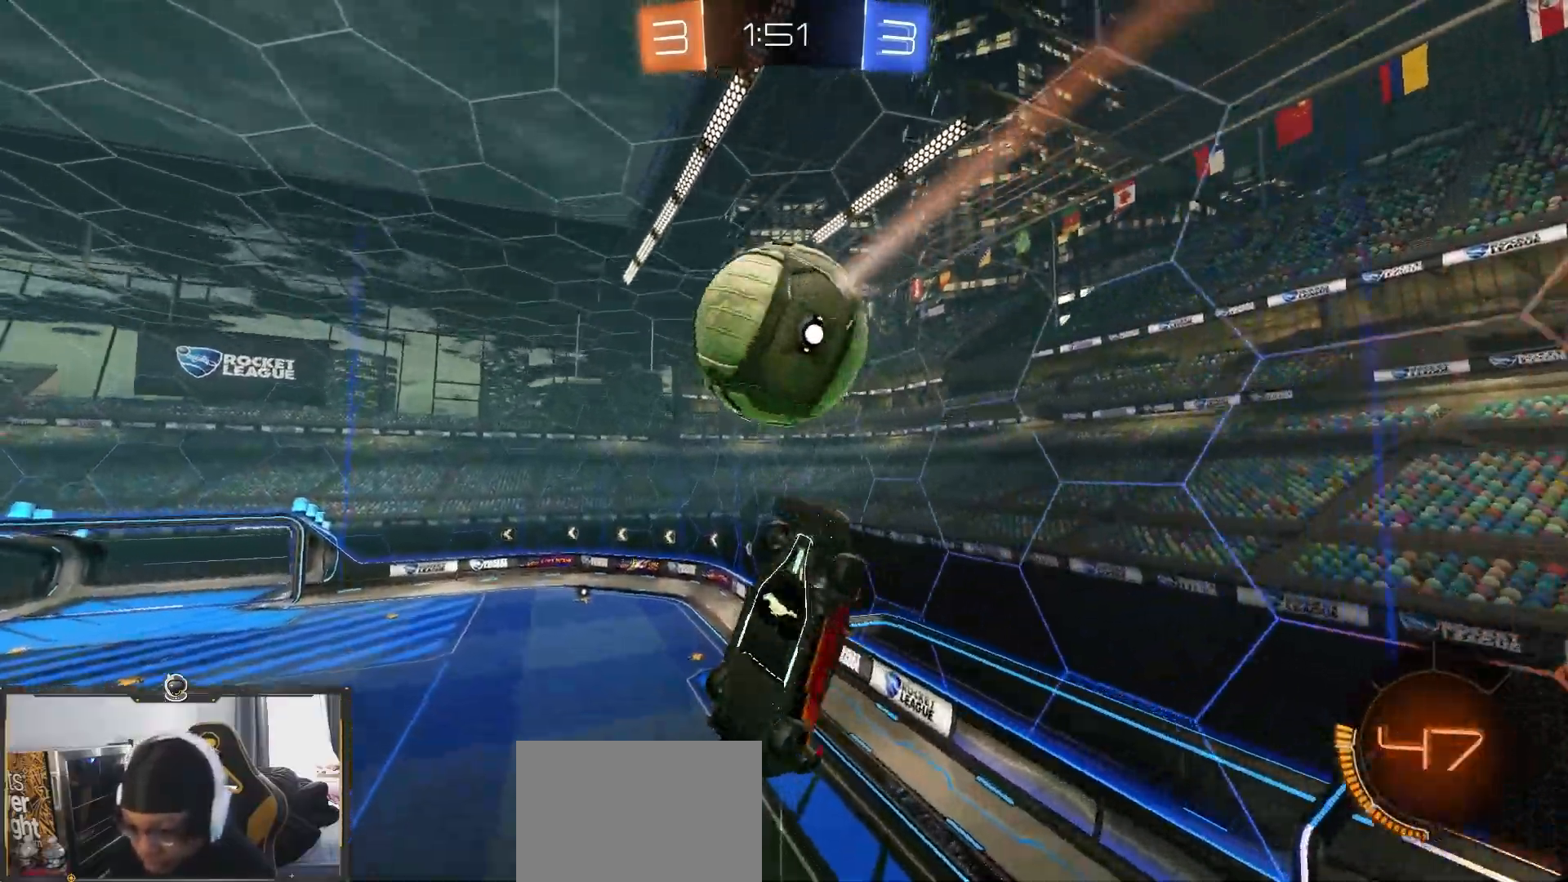
Gameplay with a controller (PlayStation layout); each line is a JSON object with the inputs held at the frame after it. "events" lists button and stick changes between this image and that frame as [ms after this image, input, new state], when the widget could be followed in between.
{"buttons": ["R1", "R2"], "left_stick": "up-right", "right_stick": "center", "events": [[67, "left_stick", "center"], [83, "R1", "down"], [217, "left_stick", "down-right"], [317, "left_stick", "up"], [333, "TRIANGLE", "down"], [400, "left_stick", "up-right"], [500, "TRIANGLE", "up"]]}
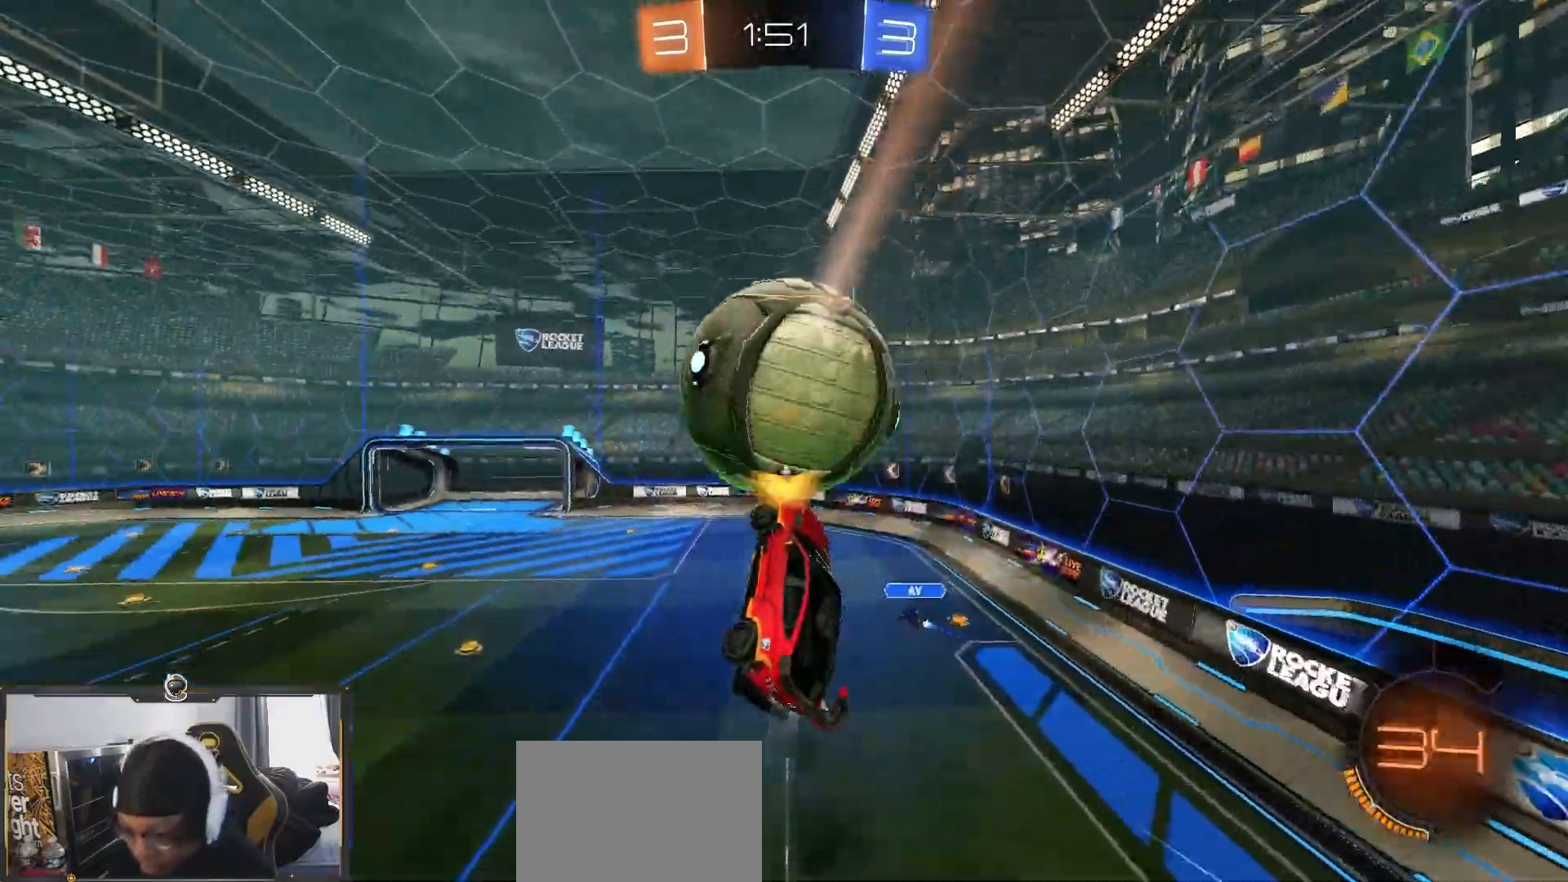
{"buttons": ["L1", "R2"], "left_stick": "down-left", "right_stick": "center", "events": [[133, "left_stick", "center"], [167, "R1", "up"], [200, "TRIANGLE", "down"], [250, "left_stick", "down-left"], [283, "TRIANGLE", "up"], [450, "L1", "down"]]}
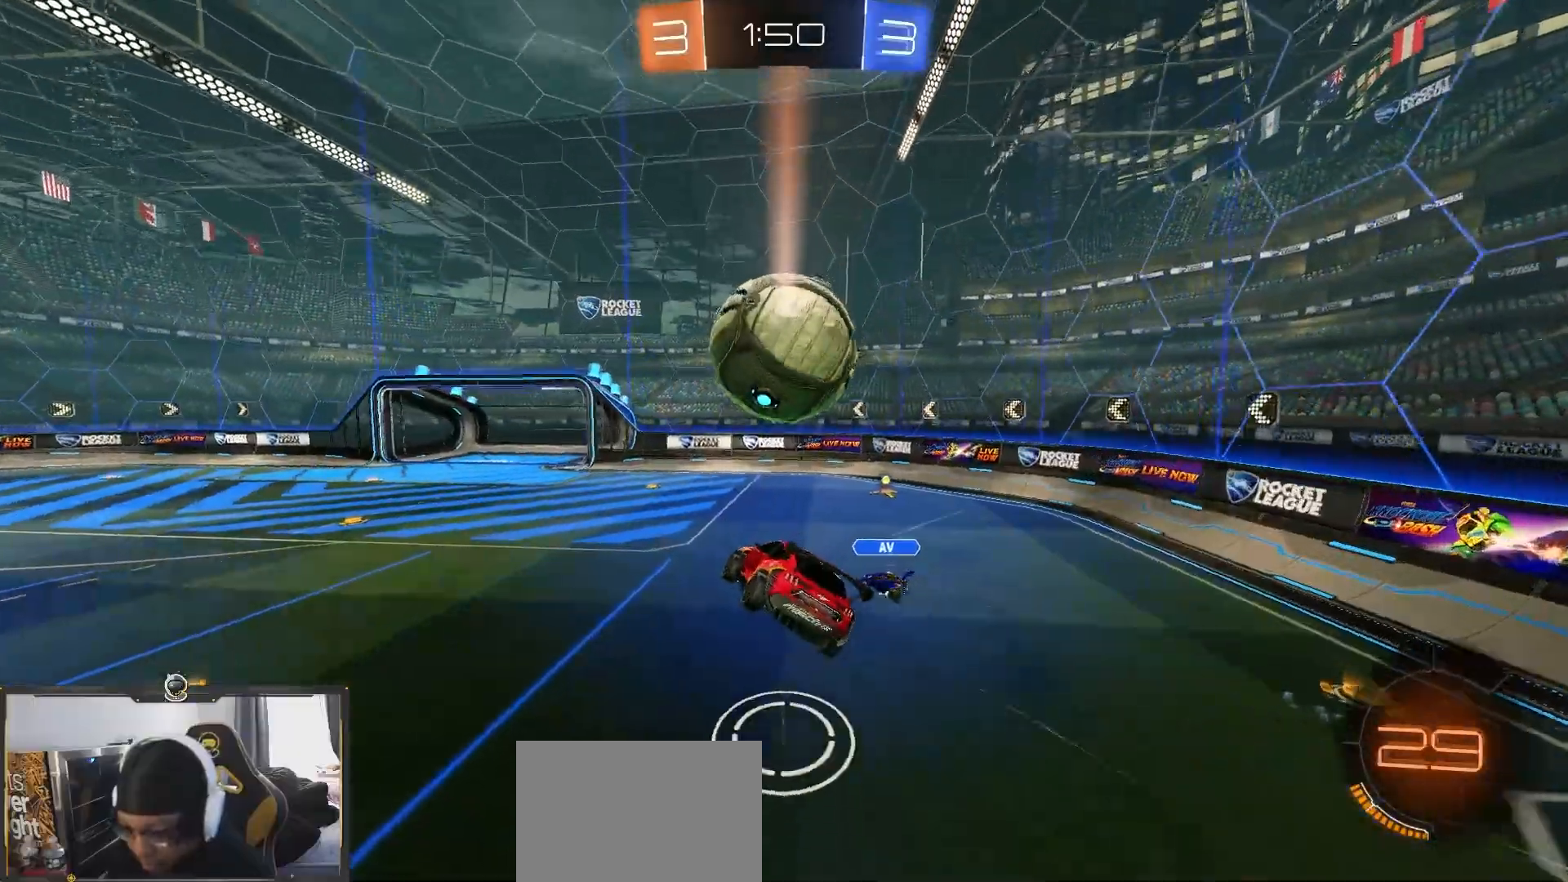
{"buttons": ["R2"], "left_stick": "right", "right_stick": "center", "events": [[83, "L1", "up"], [117, "left_stick", "right"]]}
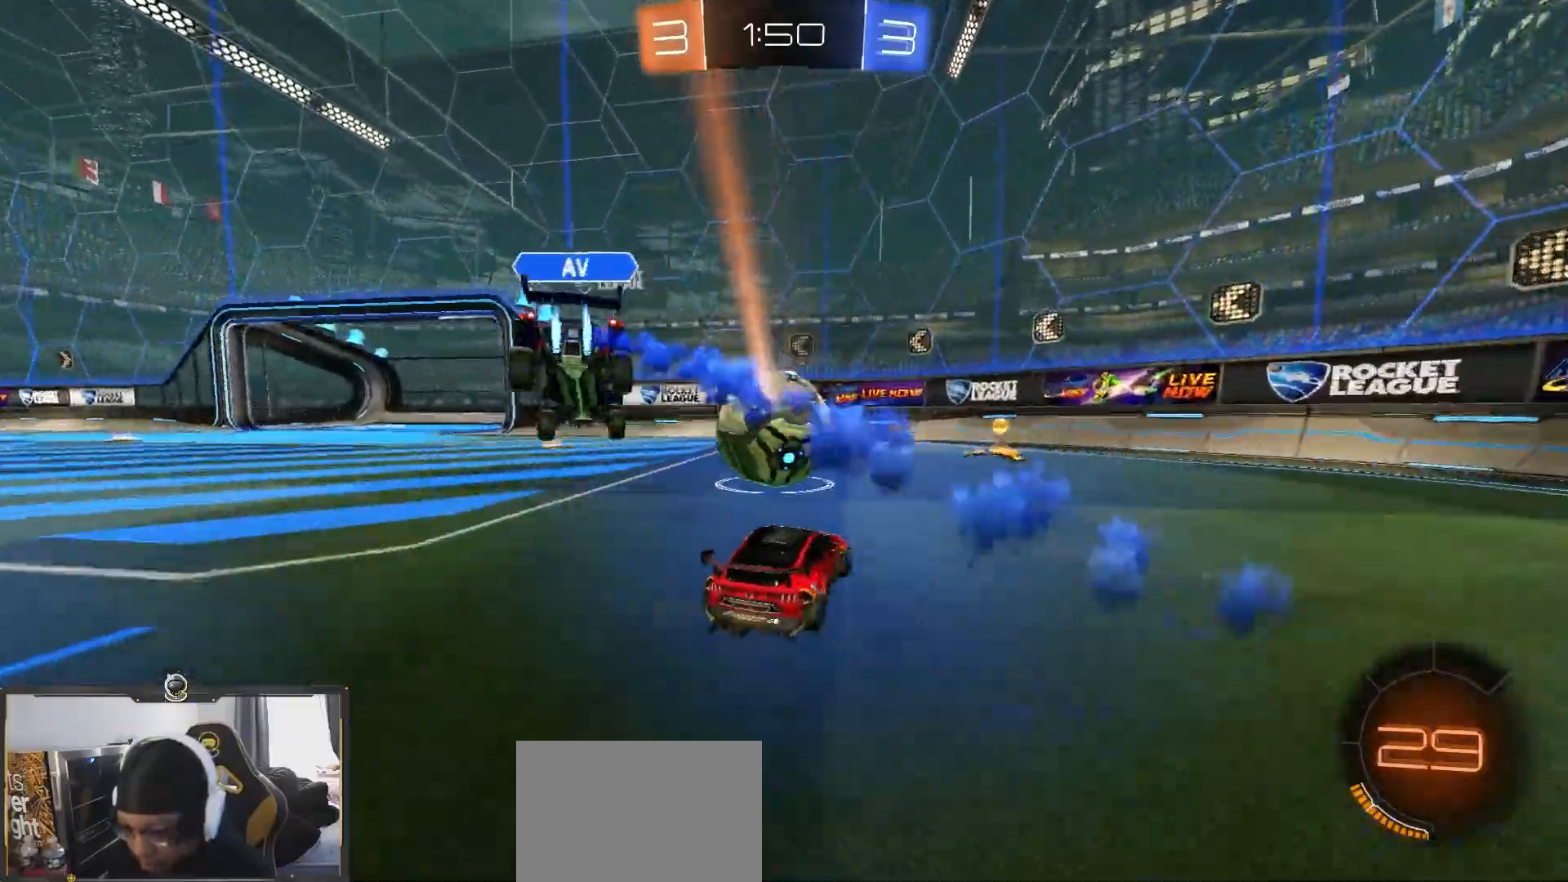
{"buttons": ["R2"], "left_stick": "left", "right_stick": "center", "events": [[200, "L1", "down"], [200, "left_stick", "left"], [433, "L1", "up"]]}
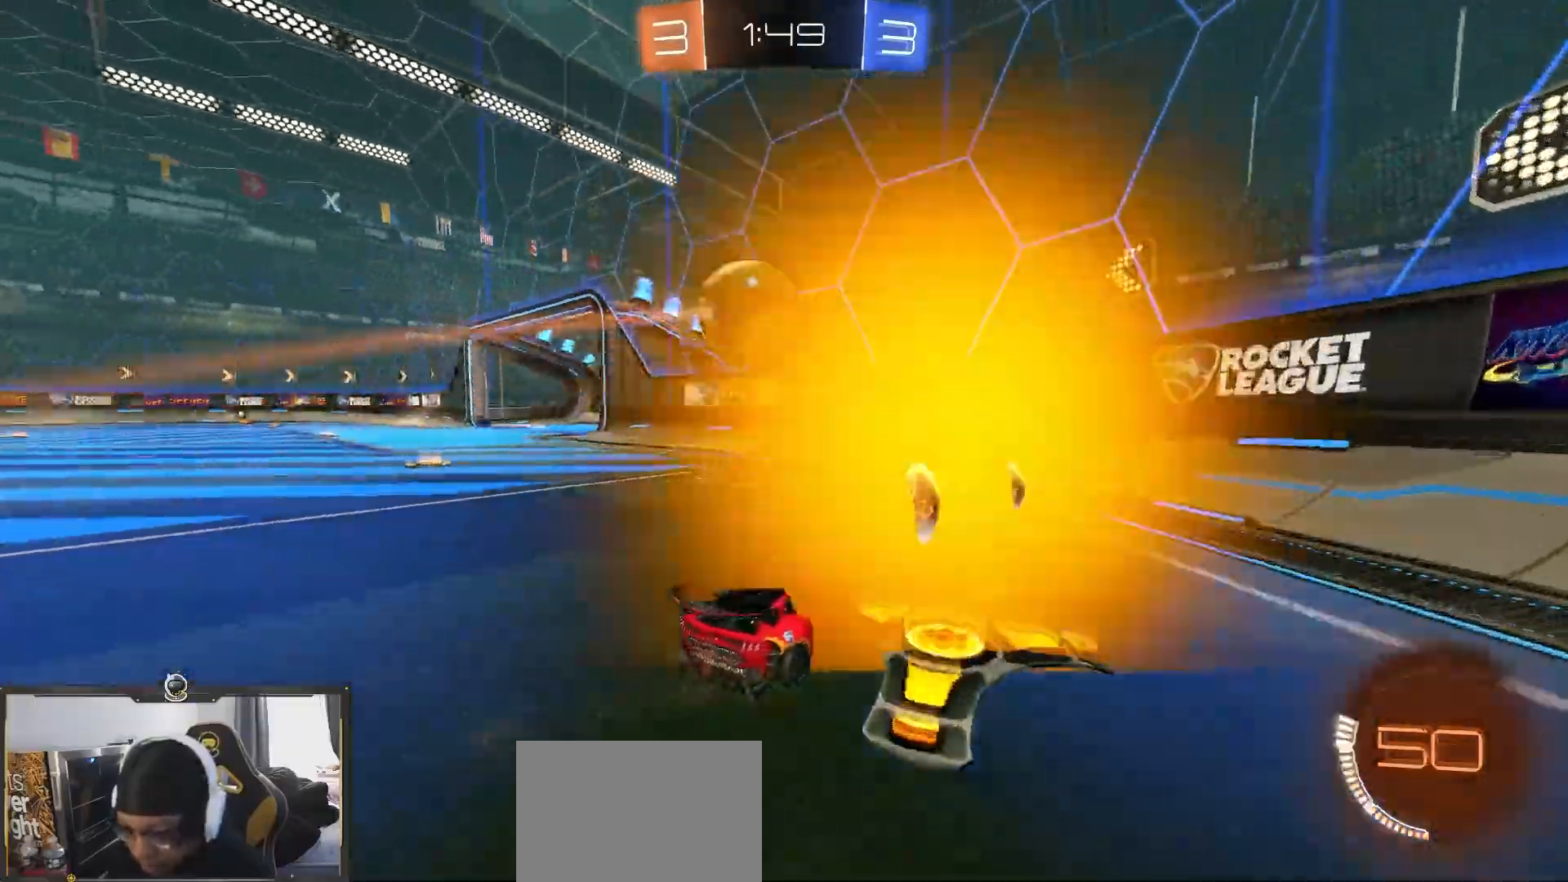
{"buttons": [], "left_stick": "left", "right_stick": "center", "events": [[467, "R2", "up"]]}
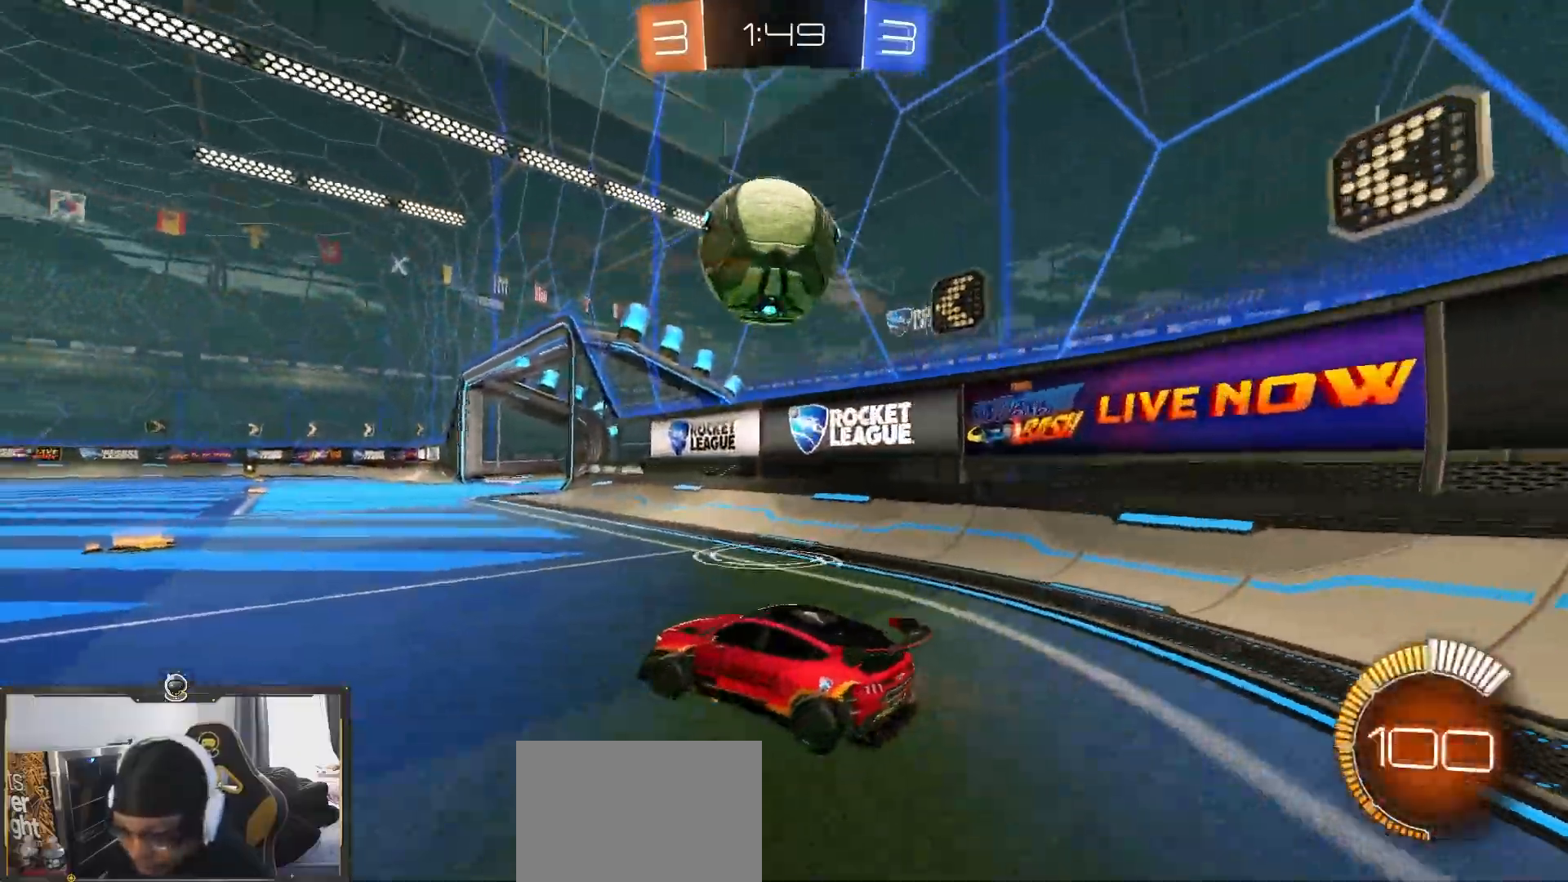
{"buttons": ["R2"], "left_stick": "left", "right_stick": "center", "events": [[83, "R2", "down"]]}
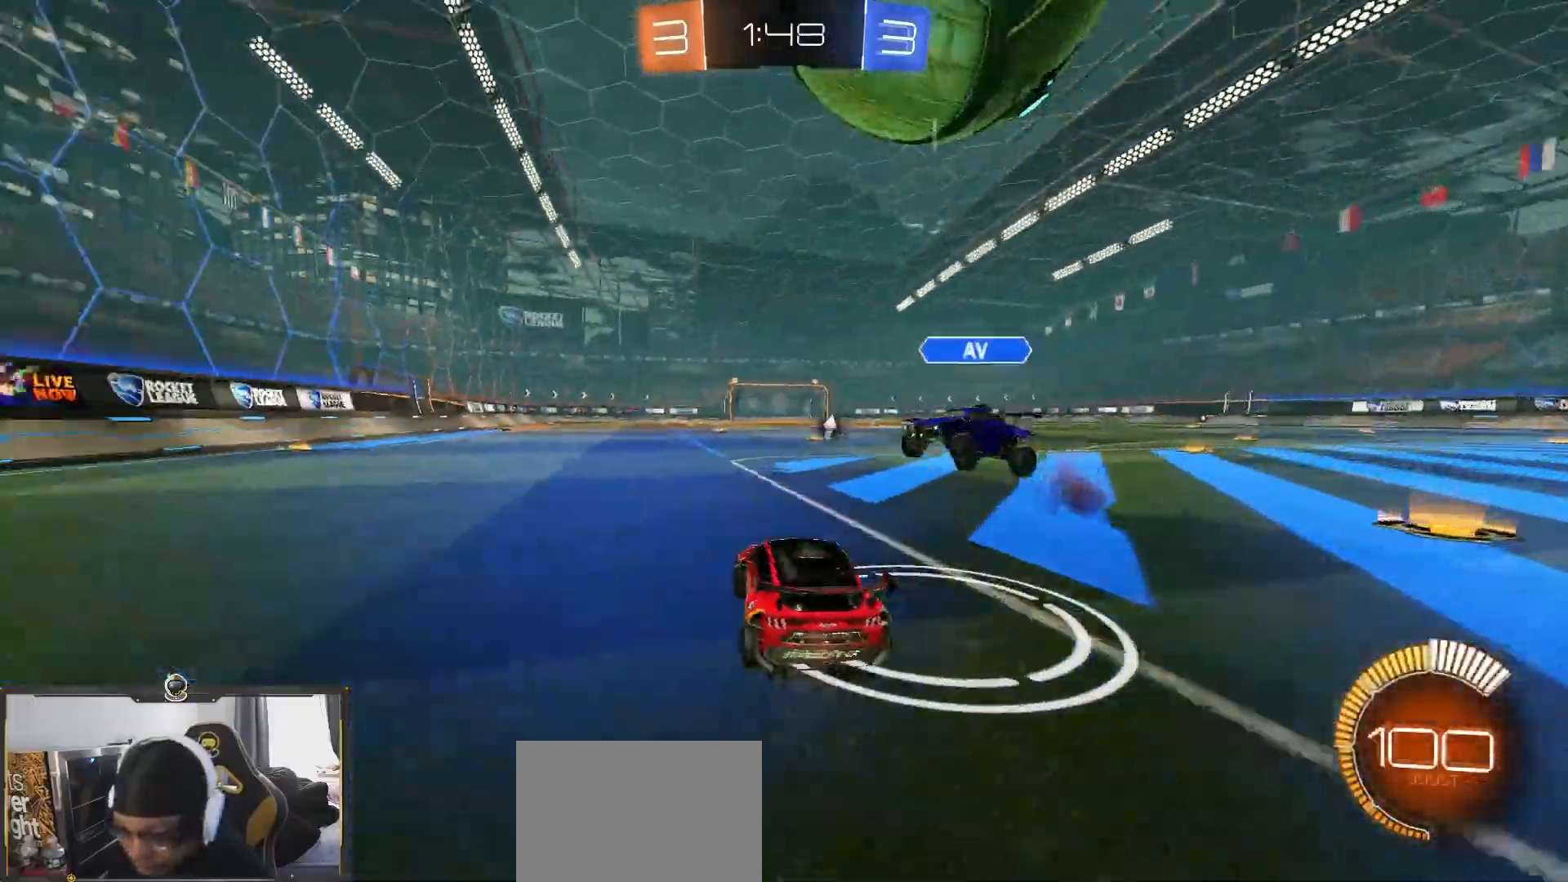
{"buttons": ["TRIANGLE", "R2"], "left_stick": "center", "right_stick": "center", "events": [[33, "R2", "up"], [67, "left_stick", "center"], [200, "R2", "down"], [367, "left_stick", "left"], [500, "TRIANGLE", "down"], [500, "left_stick", "center"]]}
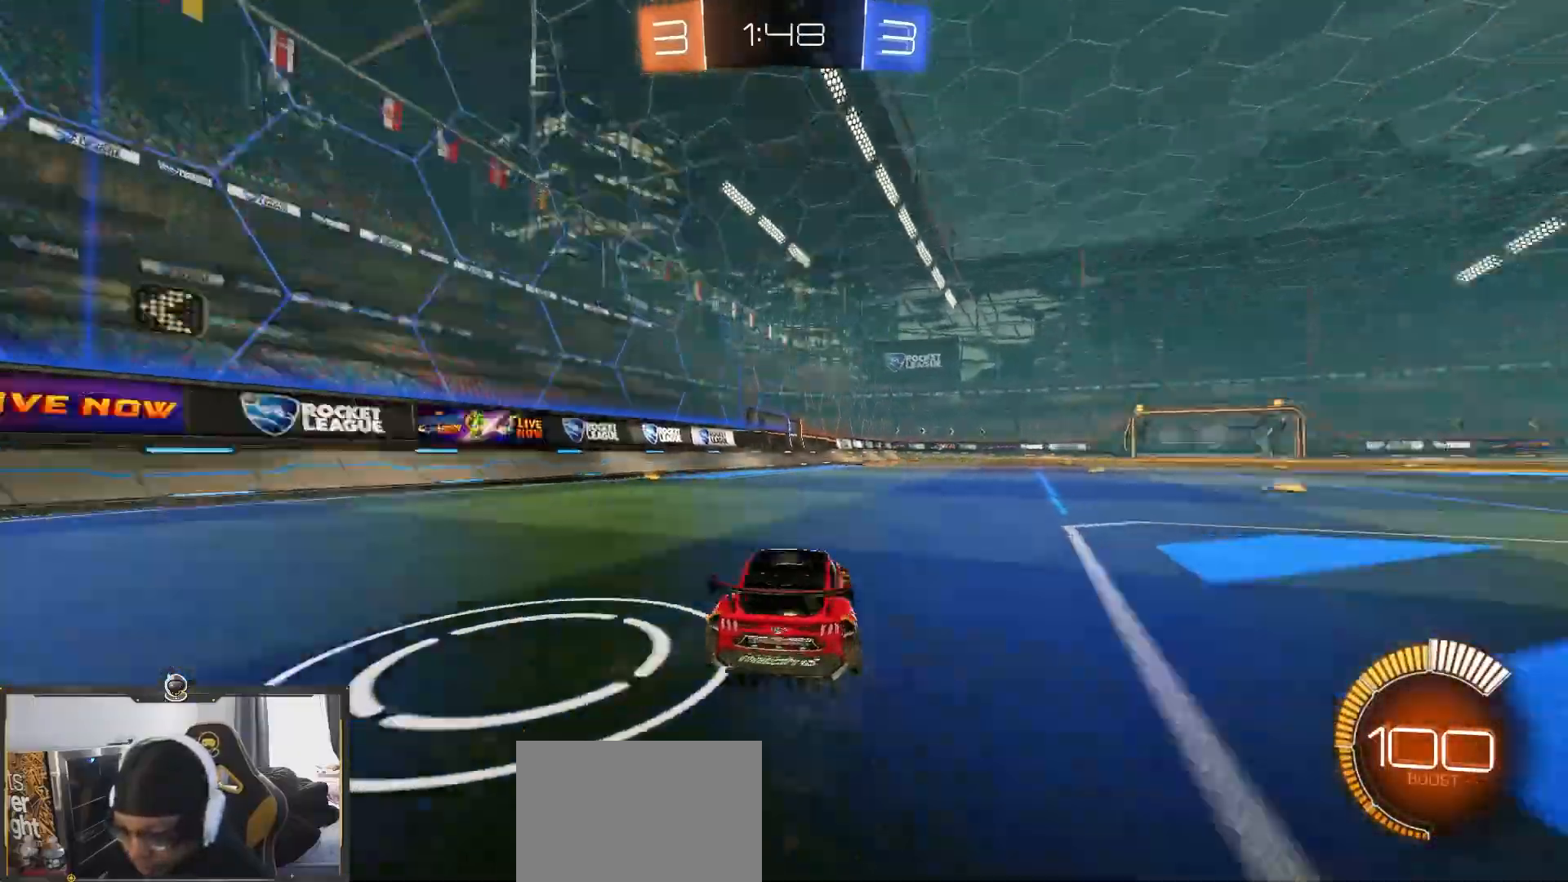
{"buttons": [], "left_stick": "left", "right_stick": "center", "events": [[50, "TRIANGLE", "up"], [283, "left_stick", "right"], [350, "R2", "up"], [383, "left_stick", "center"], [483, "left_stick", "left"]]}
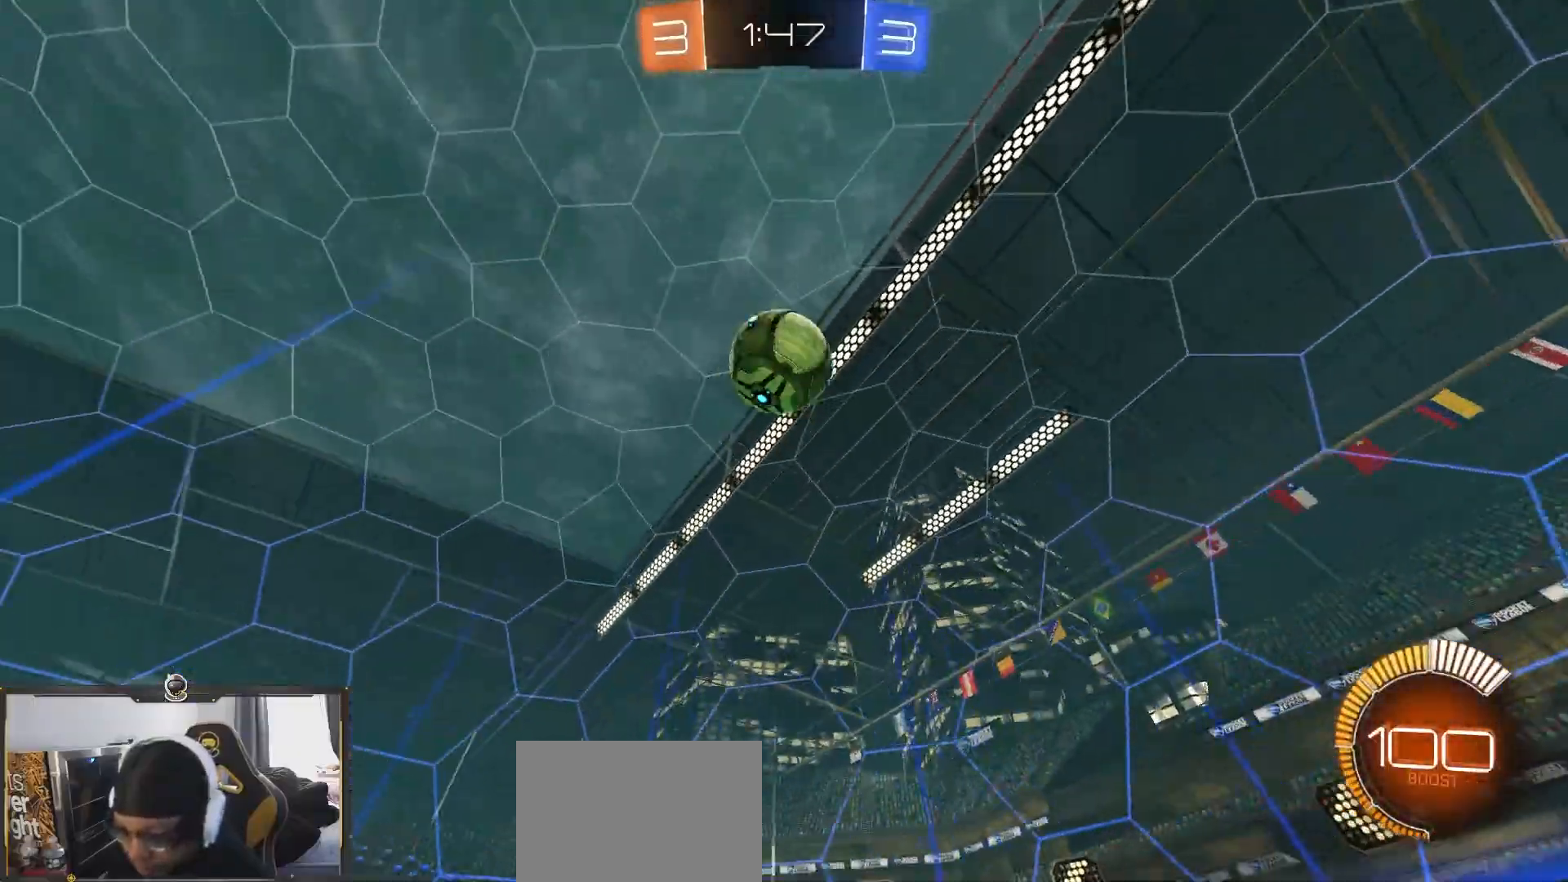
{"buttons": ["CROSS"], "left_stick": "down", "right_stick": "center", "events": [[283, "CROSS", "down"], [283, "left_stick", "down"]]}
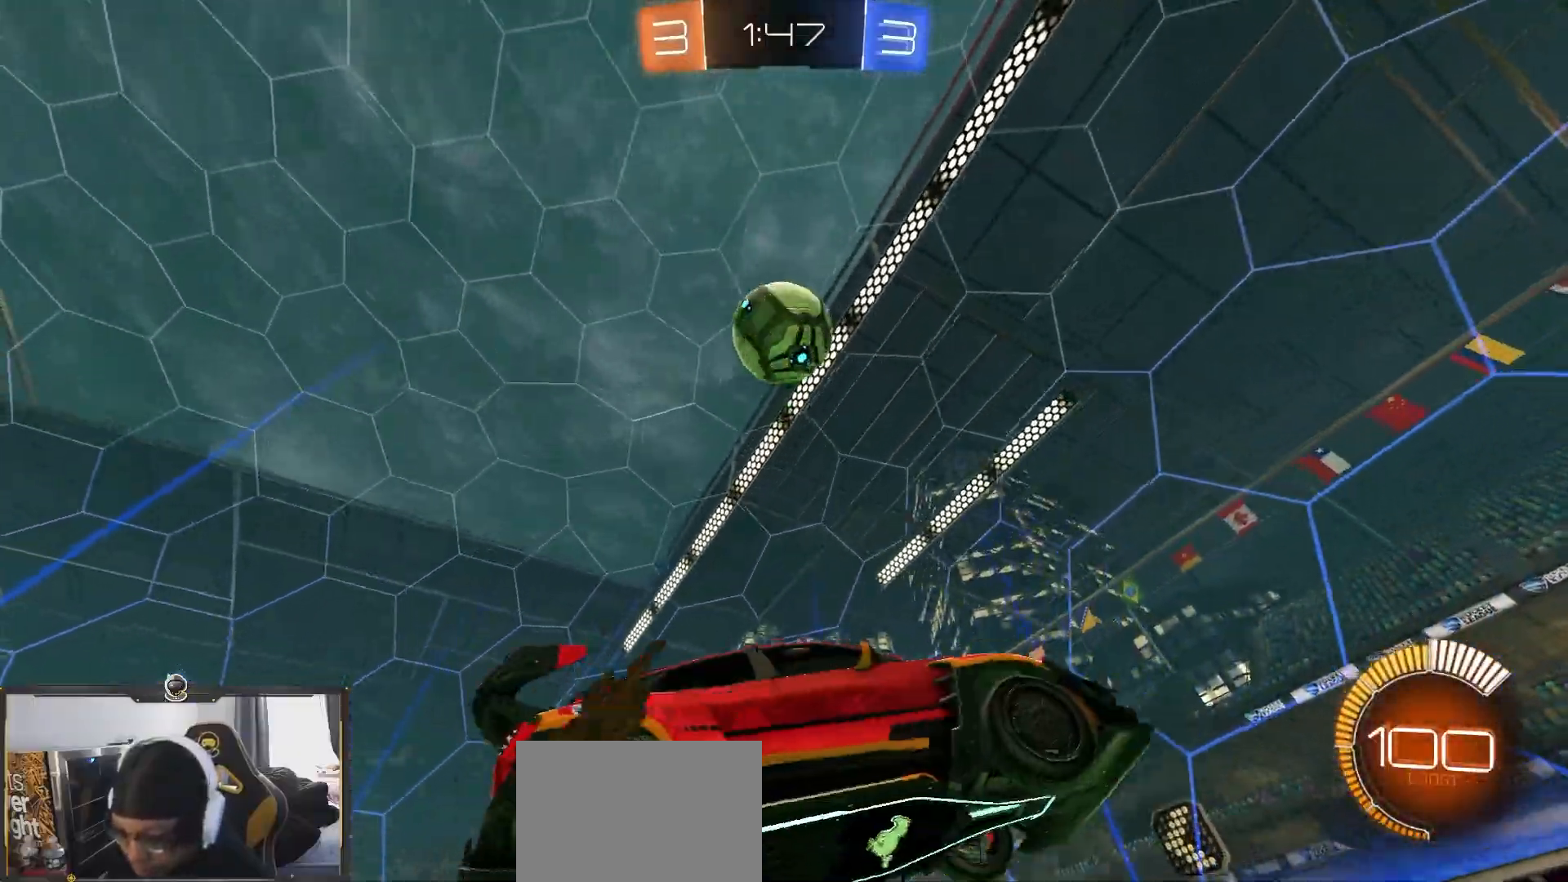
{"buttons": ["R1", "R2"], "left_stick": "left", "right_stick": "center", "events": [[17, "CROSS", "up"], [67, "CROSS", "down"], [67, "left_stick", "center"], [117, "R2", "down"], [117, "left_stick", "down-right"], [233, "SQUARE", "down"], [267, "CROSS", "up"], [267, "R1", "down"], [267, "left_stick", "right"], [333, "SQUARE", "up"], [383, "left_stick", "up"], [483, "left_stick", "left"]]}
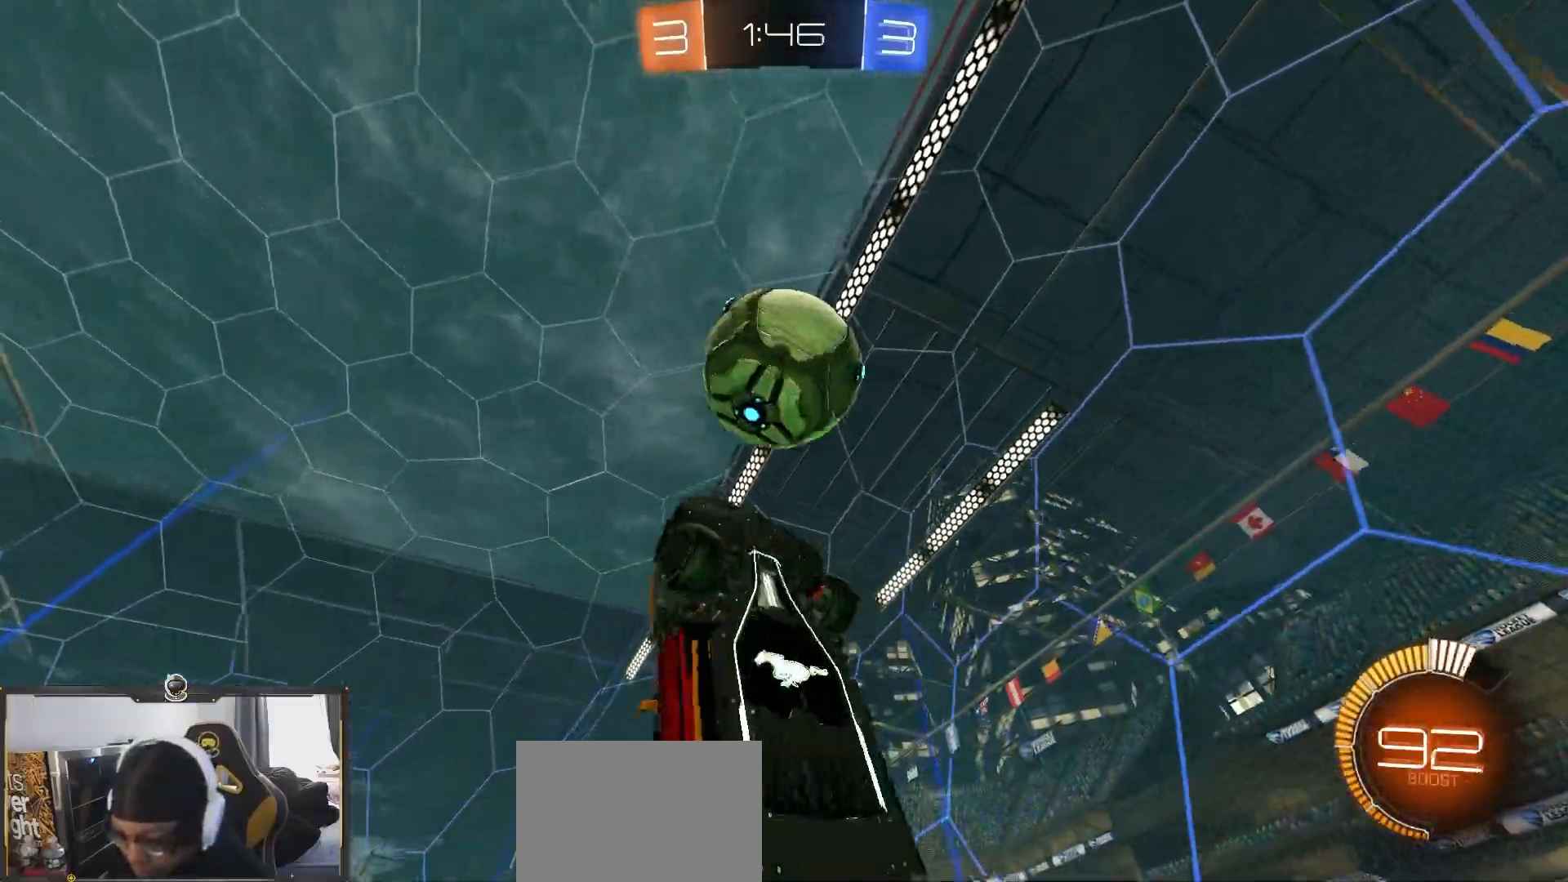
{"buttons": ["SQUARE", "R1", "R2"], "left_stick": "up-right", "right_stick": "center", "events": [[117, "R1", "up"], [150, "left_stick", "down"], [217, "R1", "down"], [250, "left_stick", "right"], [367, "left_stick", "up-right"], [500, "SQUARE", "down"]]}
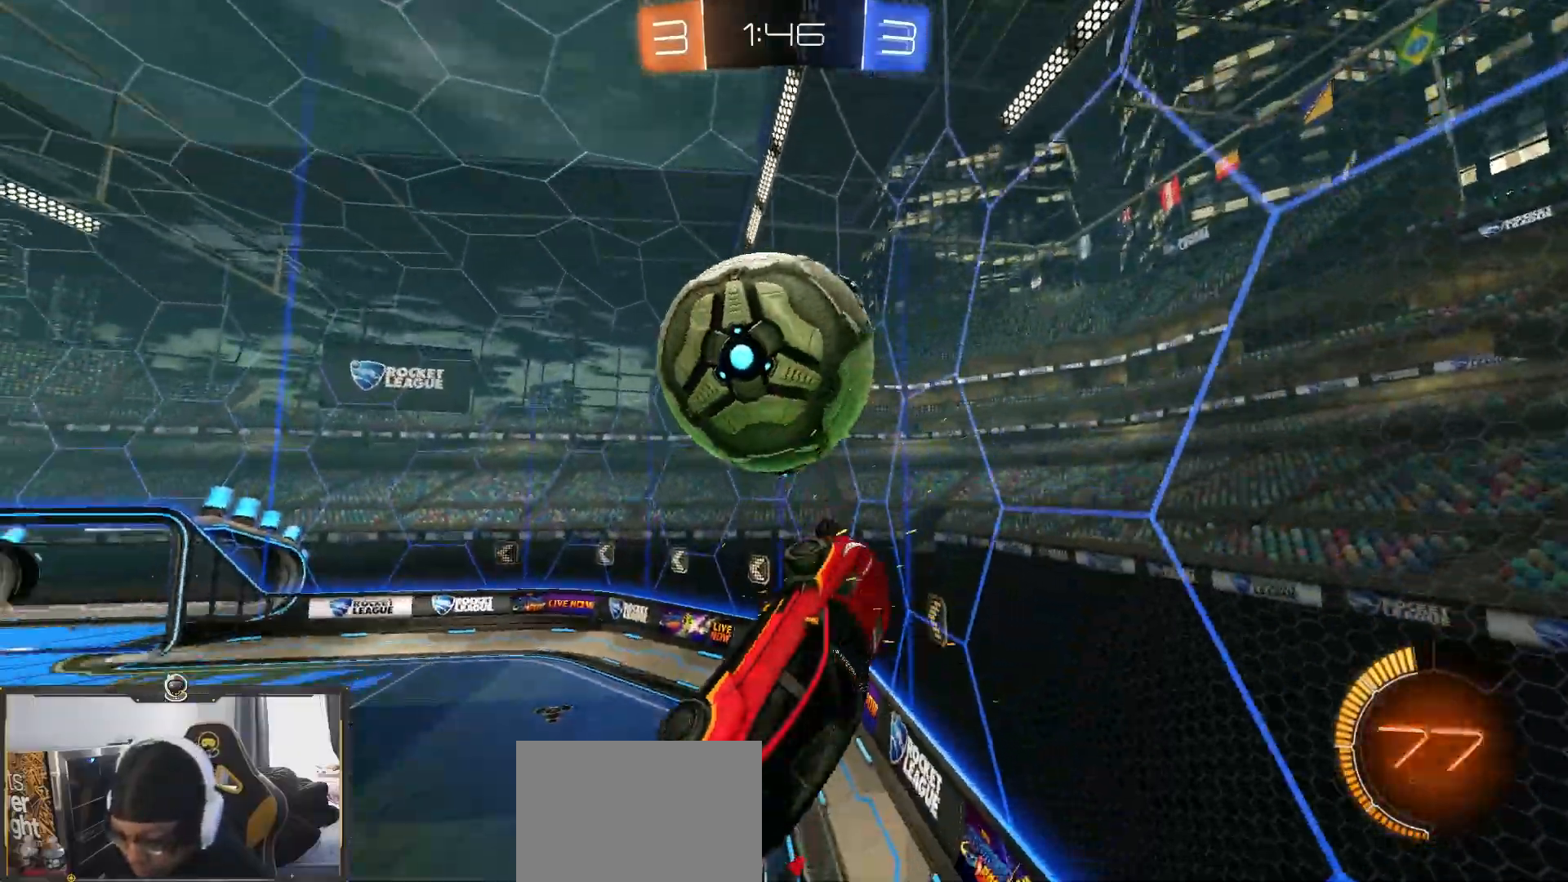
{"buttons": ["R1", "R2"], "left_stick": "center", "right_stick": "center", "events": [[33, "R1", "up"], [50, "left_stick", "up-left"], [100, "left_stick", "left"], [267, "SQUARE", "up"], [367, "left_stick", "center"], [433, "R1", "down"]]}
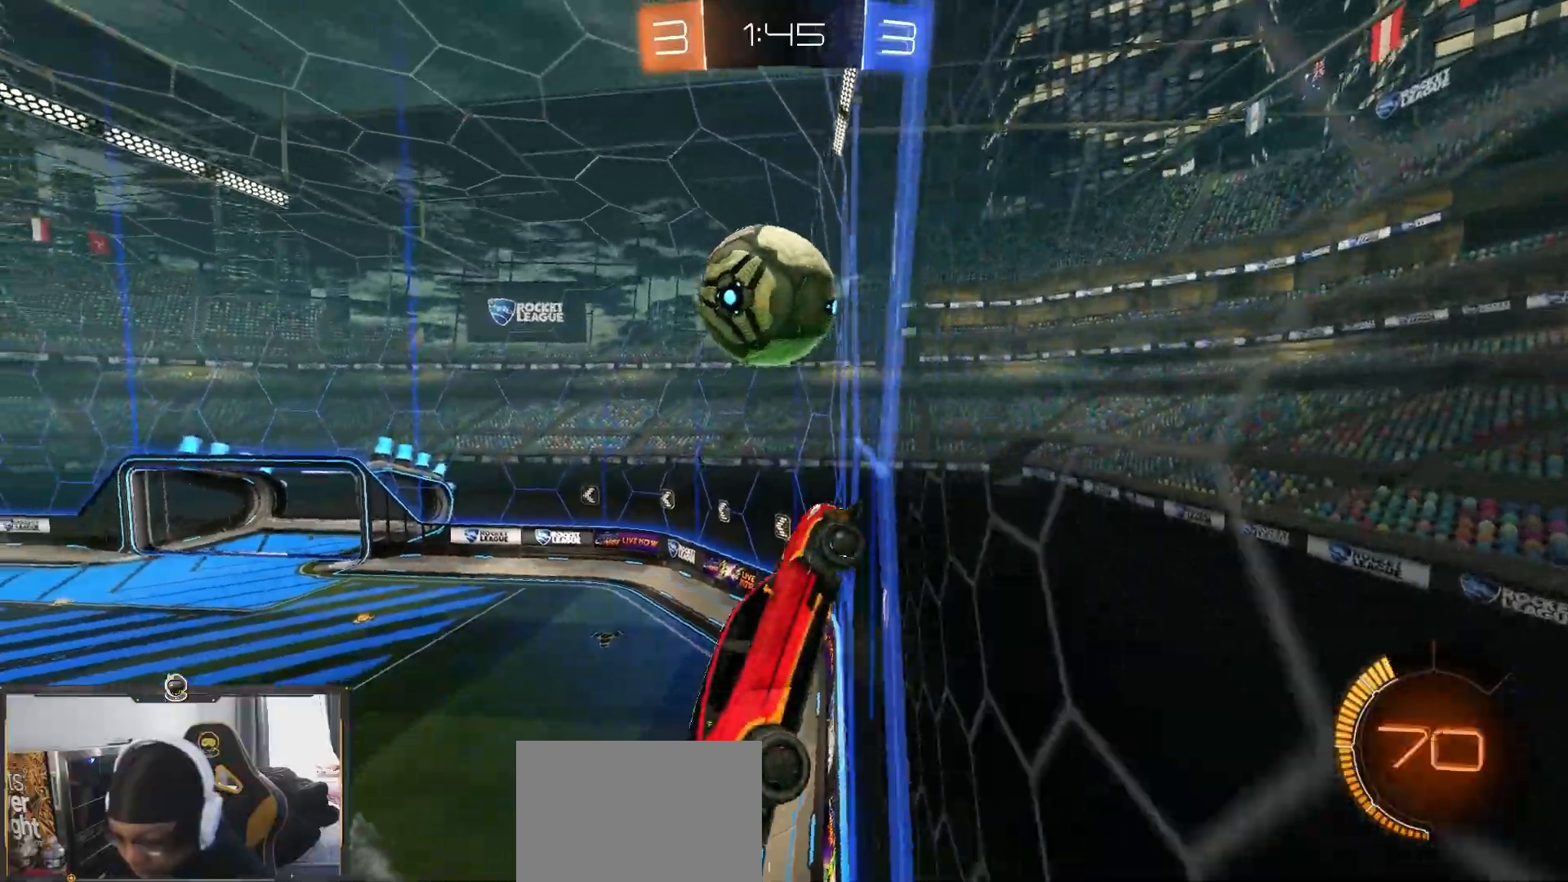
{"buttons": ["CROSS", "R2"], "left_stick": "center", "right_stick": "center", "events": [[33, "R1", "up"], [117, "left_stick", "left"], [300, "left_stick", "center"], [350, "CROSS", "down"]]}
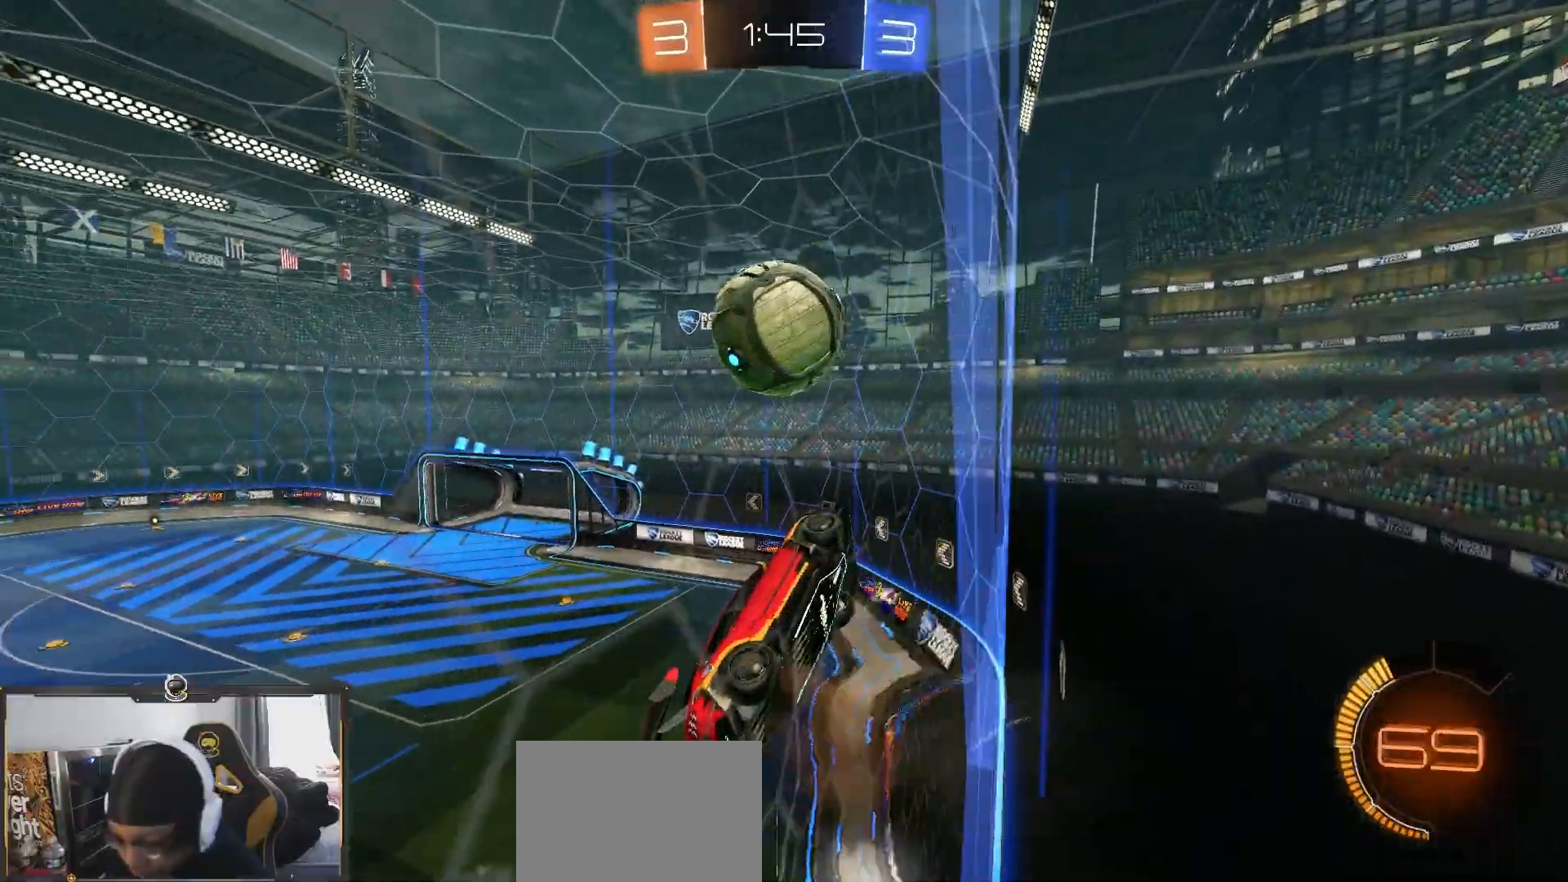
{"buttons": ["SQUARE", "R1", "R2"], "left_stick": "center", "right_stick": "center", "events": [[17, "left_stick", "down-left"], [33, "SQUARE", "down"], [50, "CROSS", "up"], [217, "R1", "down"], [217, "left_stick", "up-right"], [350, "SQUARE", "up"], [417, "SQUARE", "down"], [483, "left_stick", "center"]]}
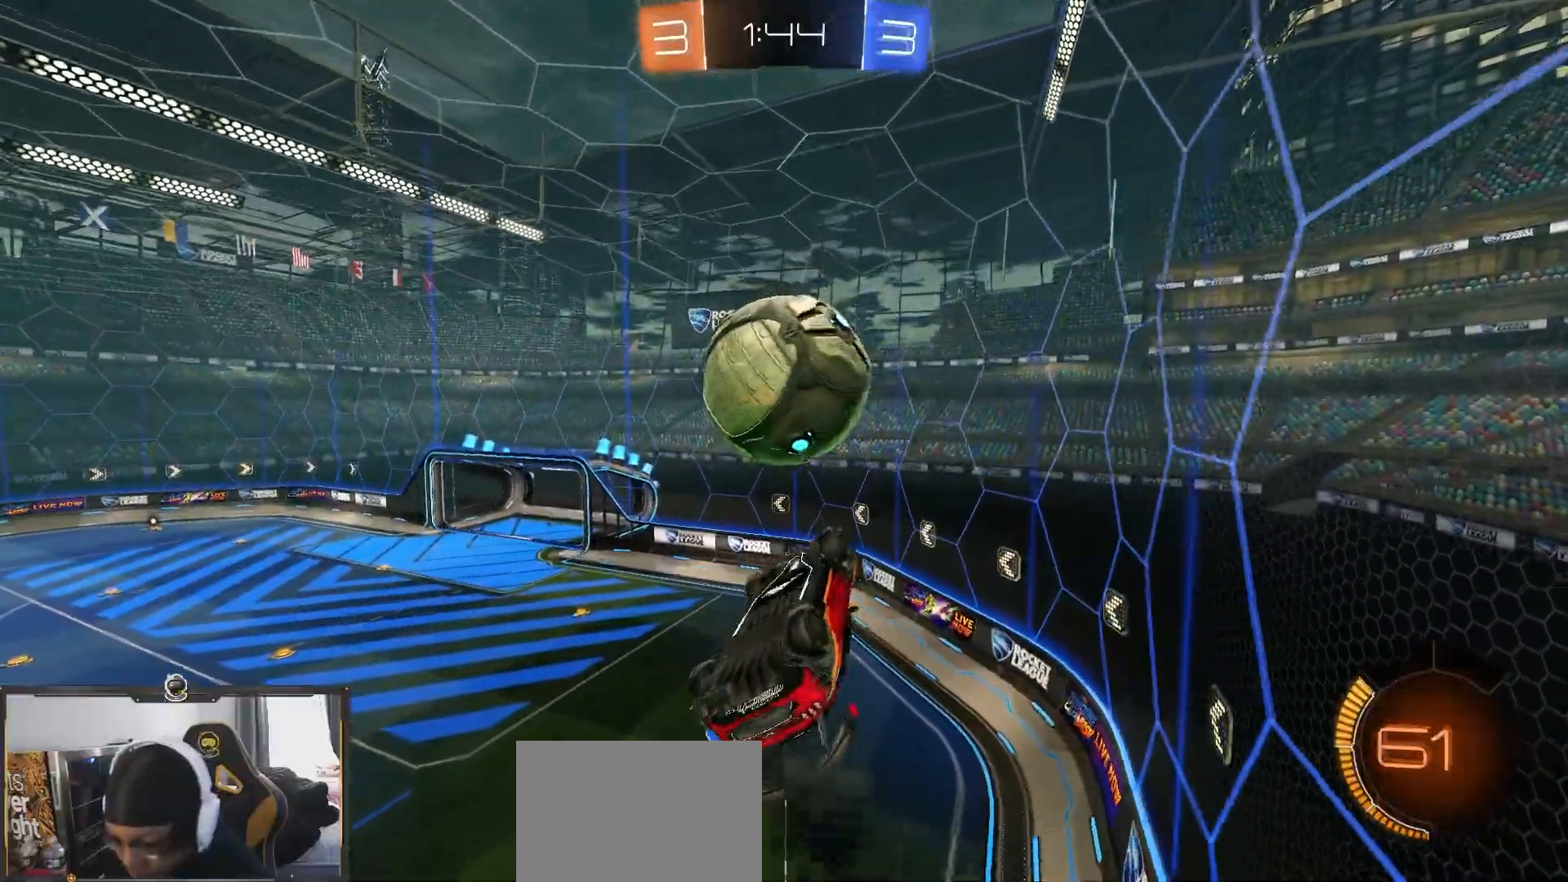
{"buttons": ["SQUARE", "R1", "R2"], "left_stick": "up", "right_stick": "center", "events": [[17, "left_stick", "down"], [83, "R1", "up"], [83, "left_stick", "left"], [150, "R1", "down"], [167, "left_stick", "up"]]}
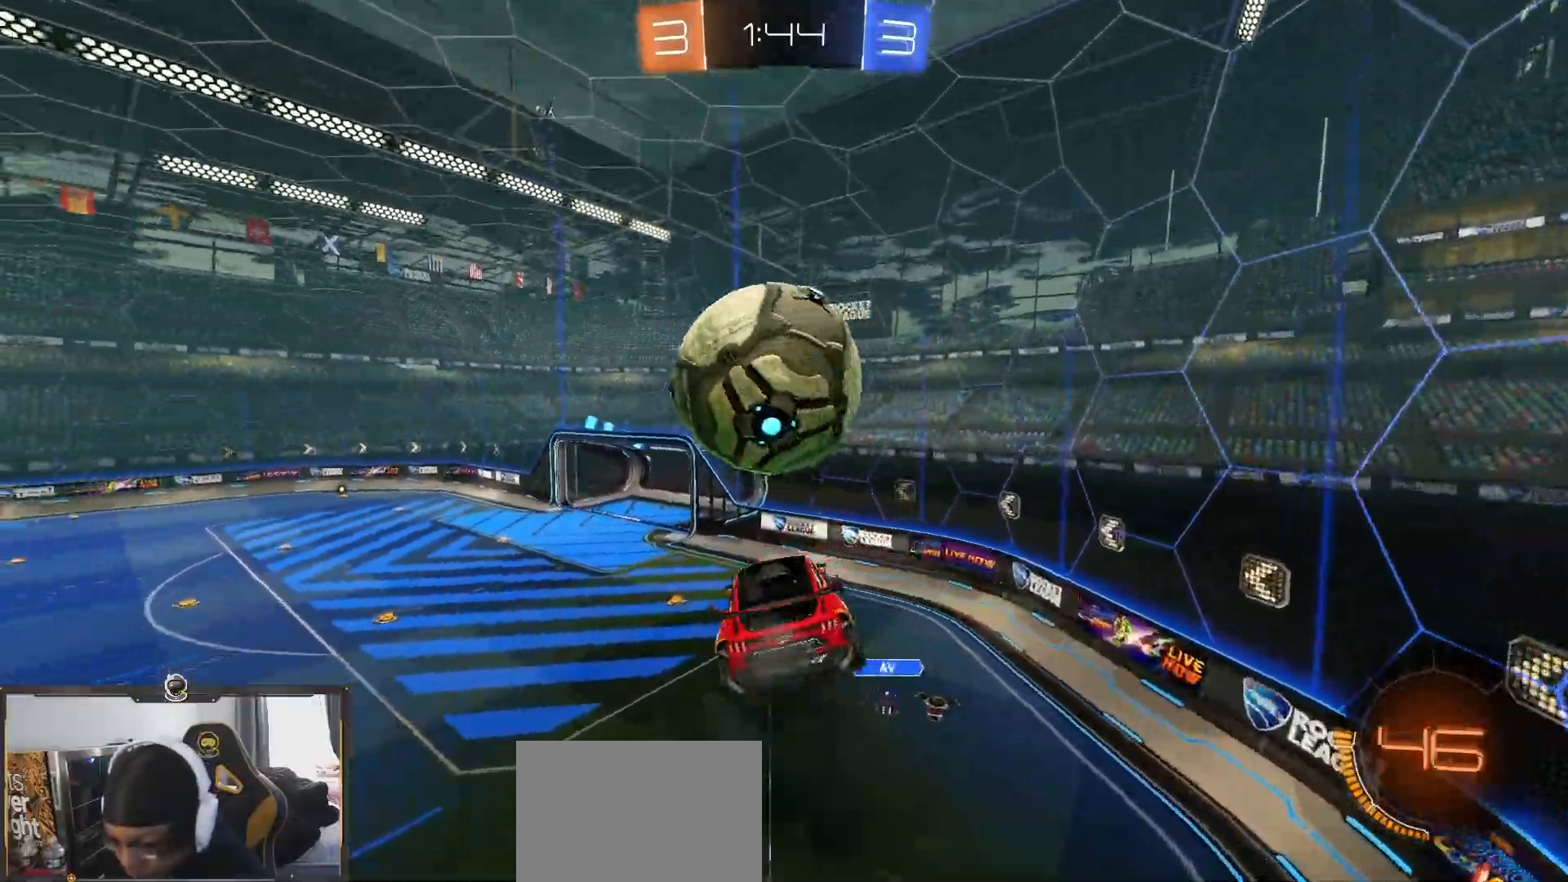
{"buttons": ["R1", "R2"], "left_stick": "down-right", "right_stick": "center", "events": [[83, "SQUARE", "up"], [100, "R1", "up"], [133, "CROSS", "down"], [183, "left_stick", "down"], [217, "R1", "down"], [233, "CROSS", "up"], [283, "R1", "up"], [400, "R1", "down"], [467, "left_stick", "down-right"]]}
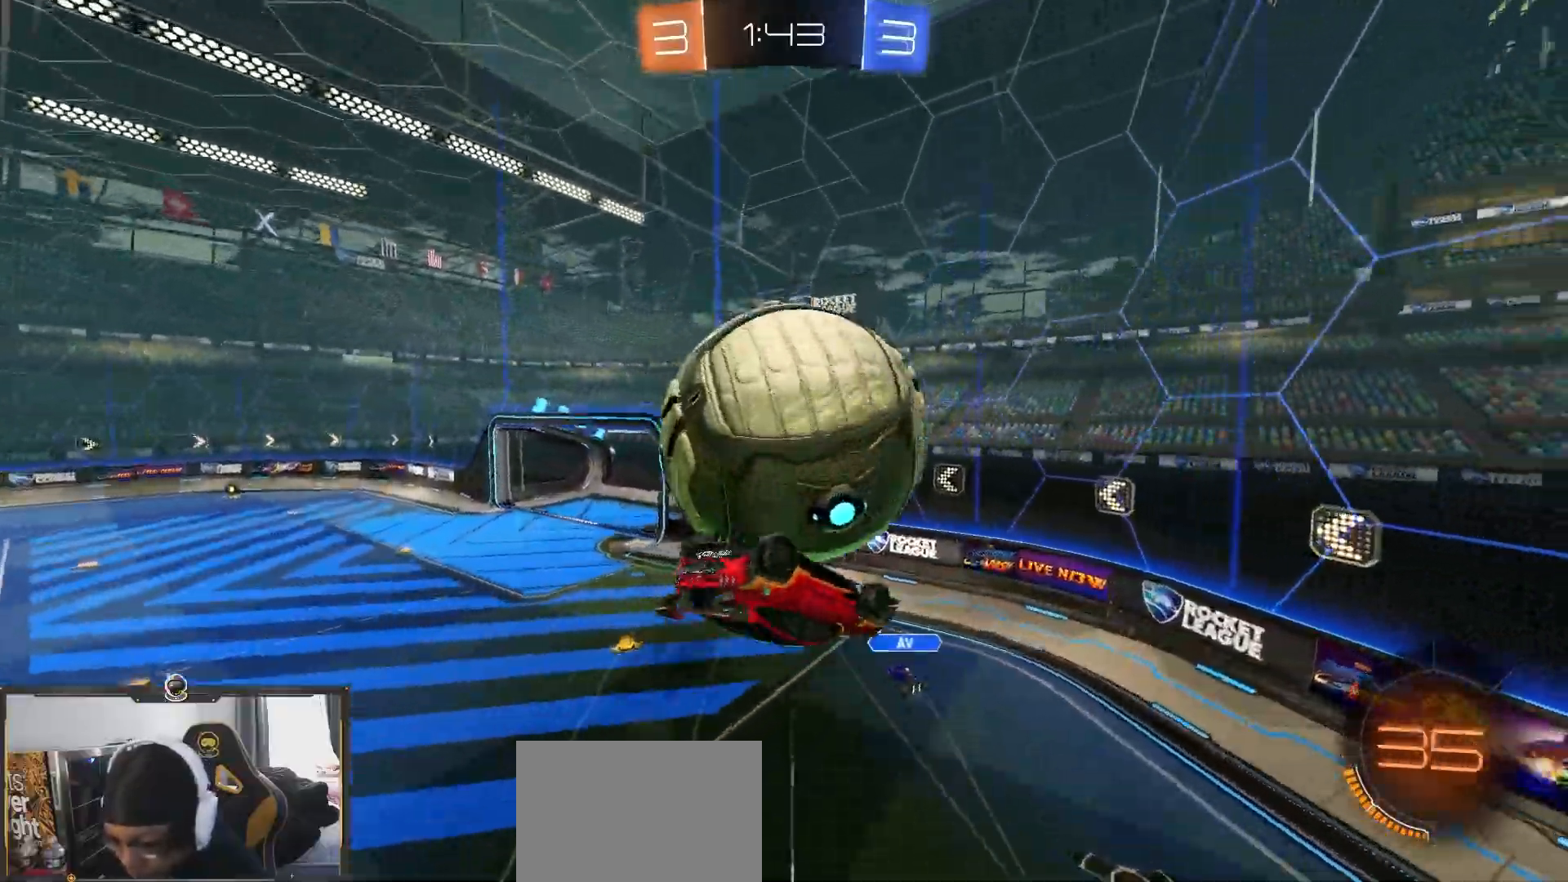
{"buttons": ["R1", "R2"], "left_stick": "down-left", "right_stick": "center", "events": [[50, "R1", "up"], [100, "left_stick", "up"], [167, "CROSS", "down"], [200, "left_stick", "up-left"], [250, "CROSS", "up"], [300, "left_stick", "down-left"], [483, "R1", "down"]]}
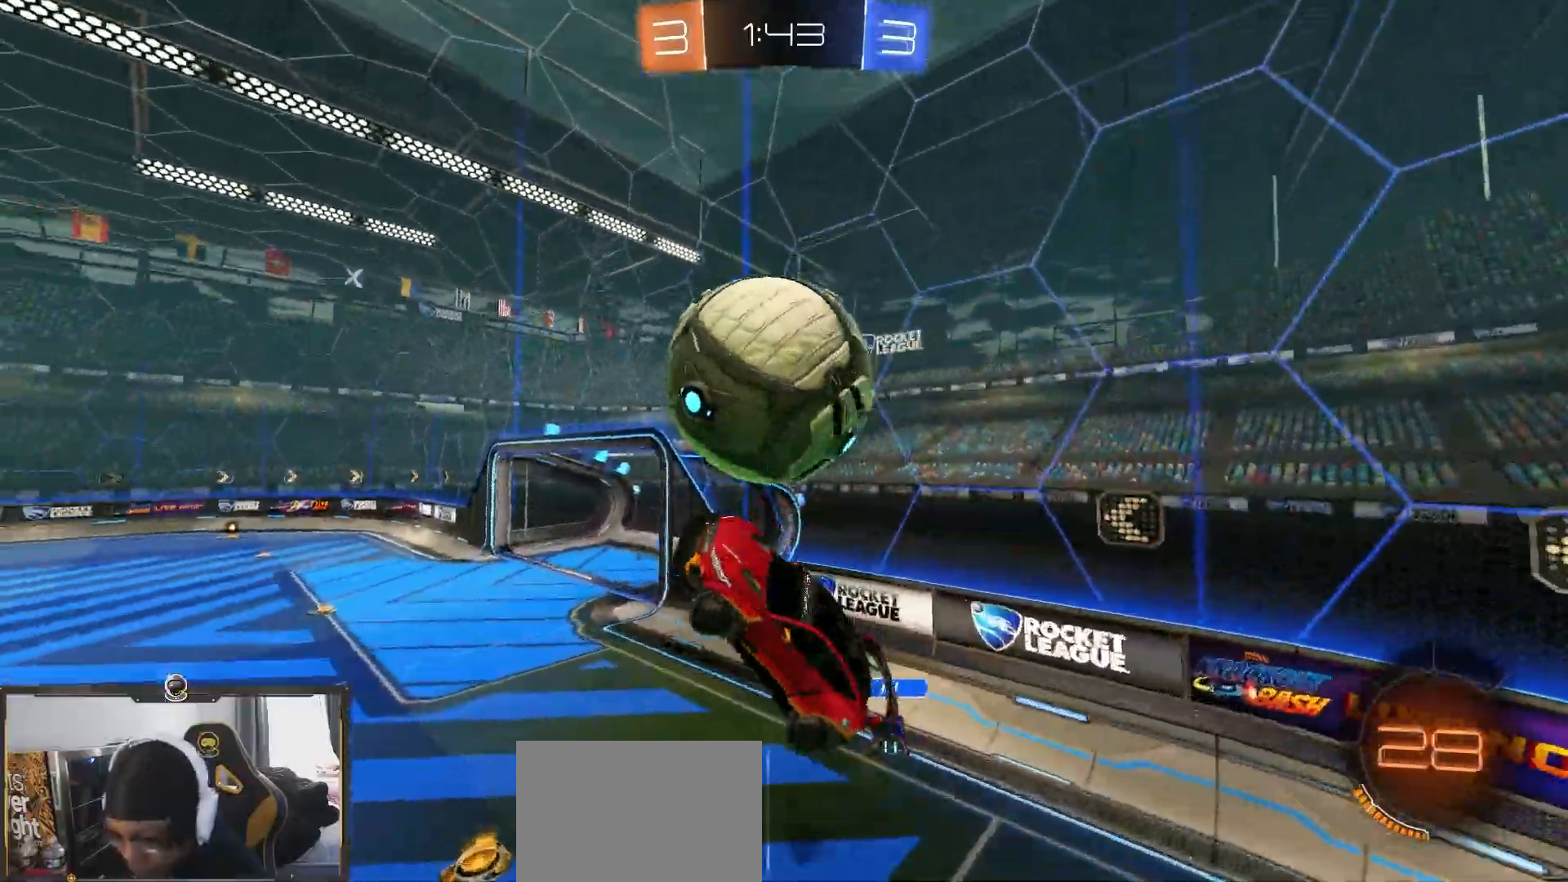
{"buttons": ["R1", "R2"], "left_stick": "down", "right_stick": "center", "events": [[100, "left_stick", "up-left"], [183, "left_stick", "right"], [283, "left_stick", "up"], [333, "R1", "up"], [400, "left_stick", "down"], [417, "R1", "down"]]}
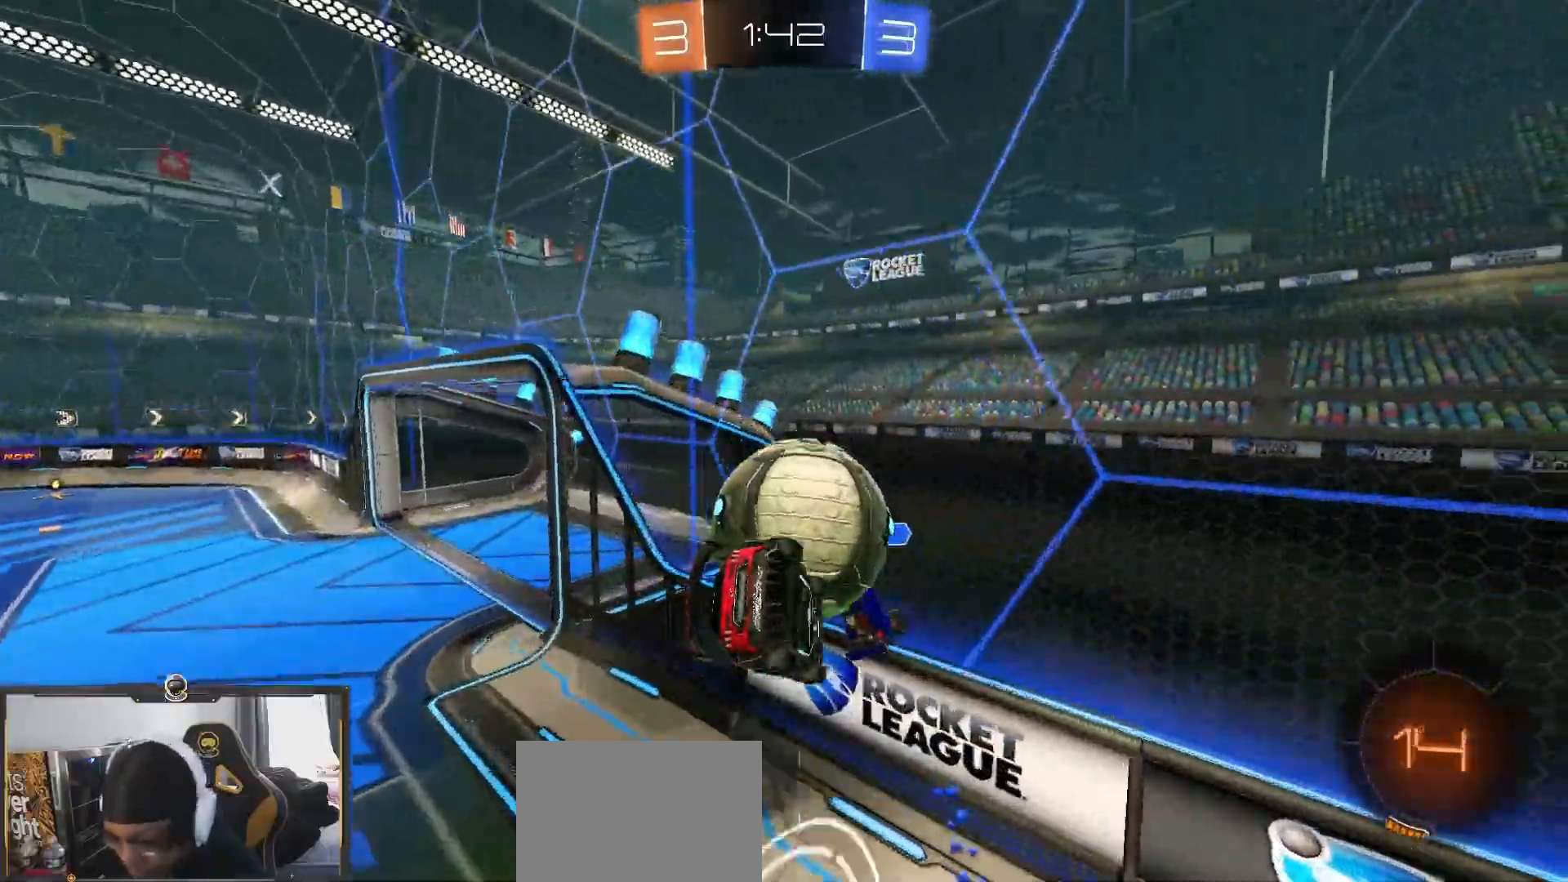
{"buttons": ["R2"], "left_stick": "right", "right_stick": "center", "events": [[83, "R1", "up"], [333, "left_stick", "right"]]}
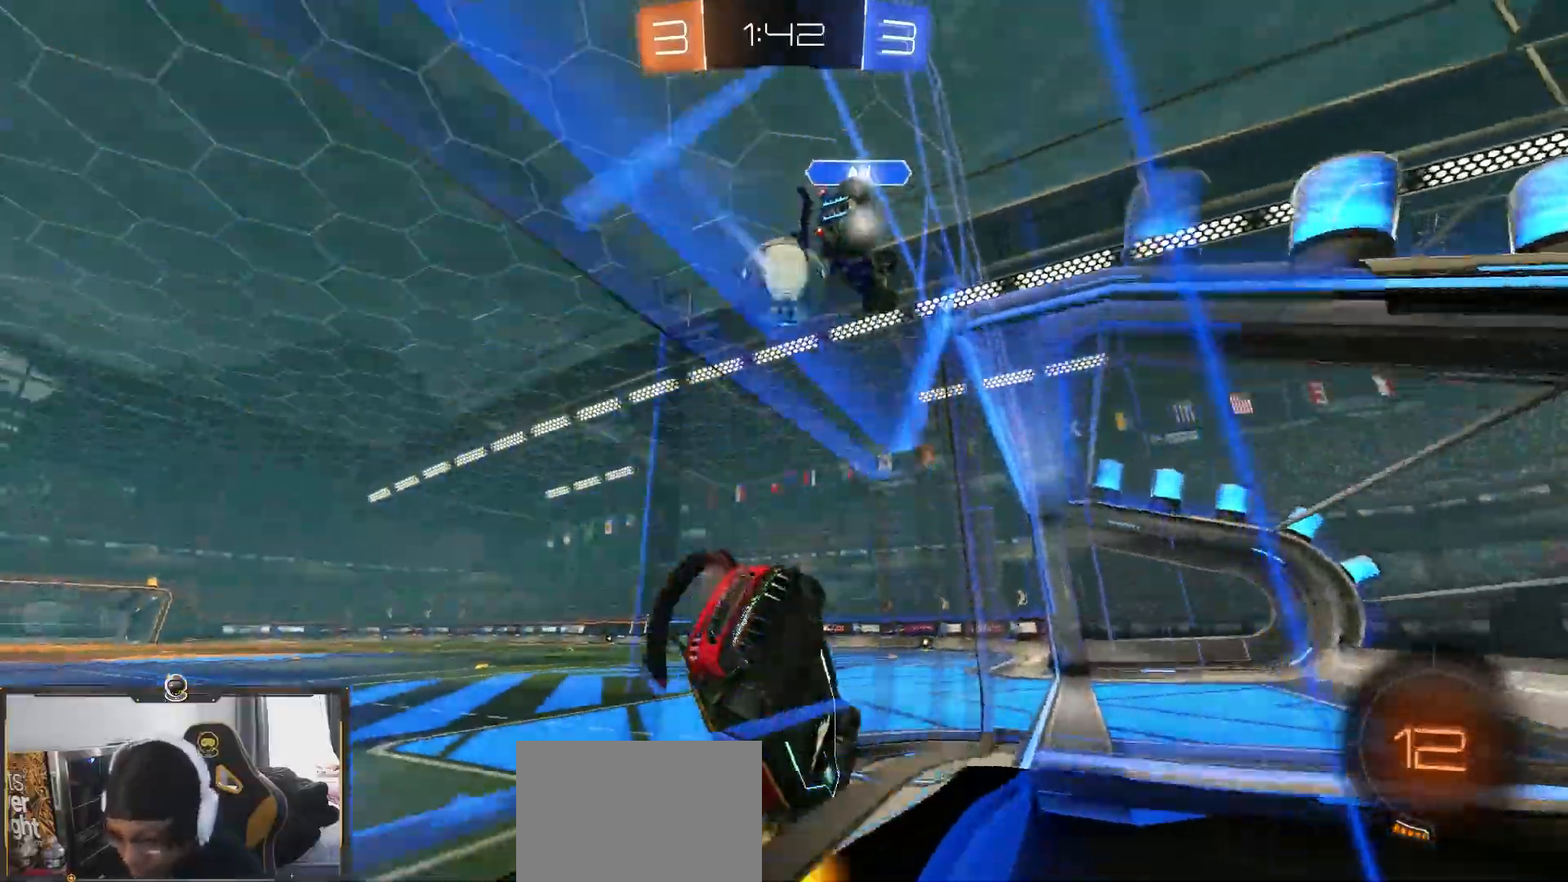
{"buttons": ["CROSS", "R1", "R2"], "left_stick": "left", "right_stick": "center", "events": [[133, "R1", "down"], [333, "CROSS", "down"], [400, "left_stick", "up-left"], [467, "left_stick", "left"]]}
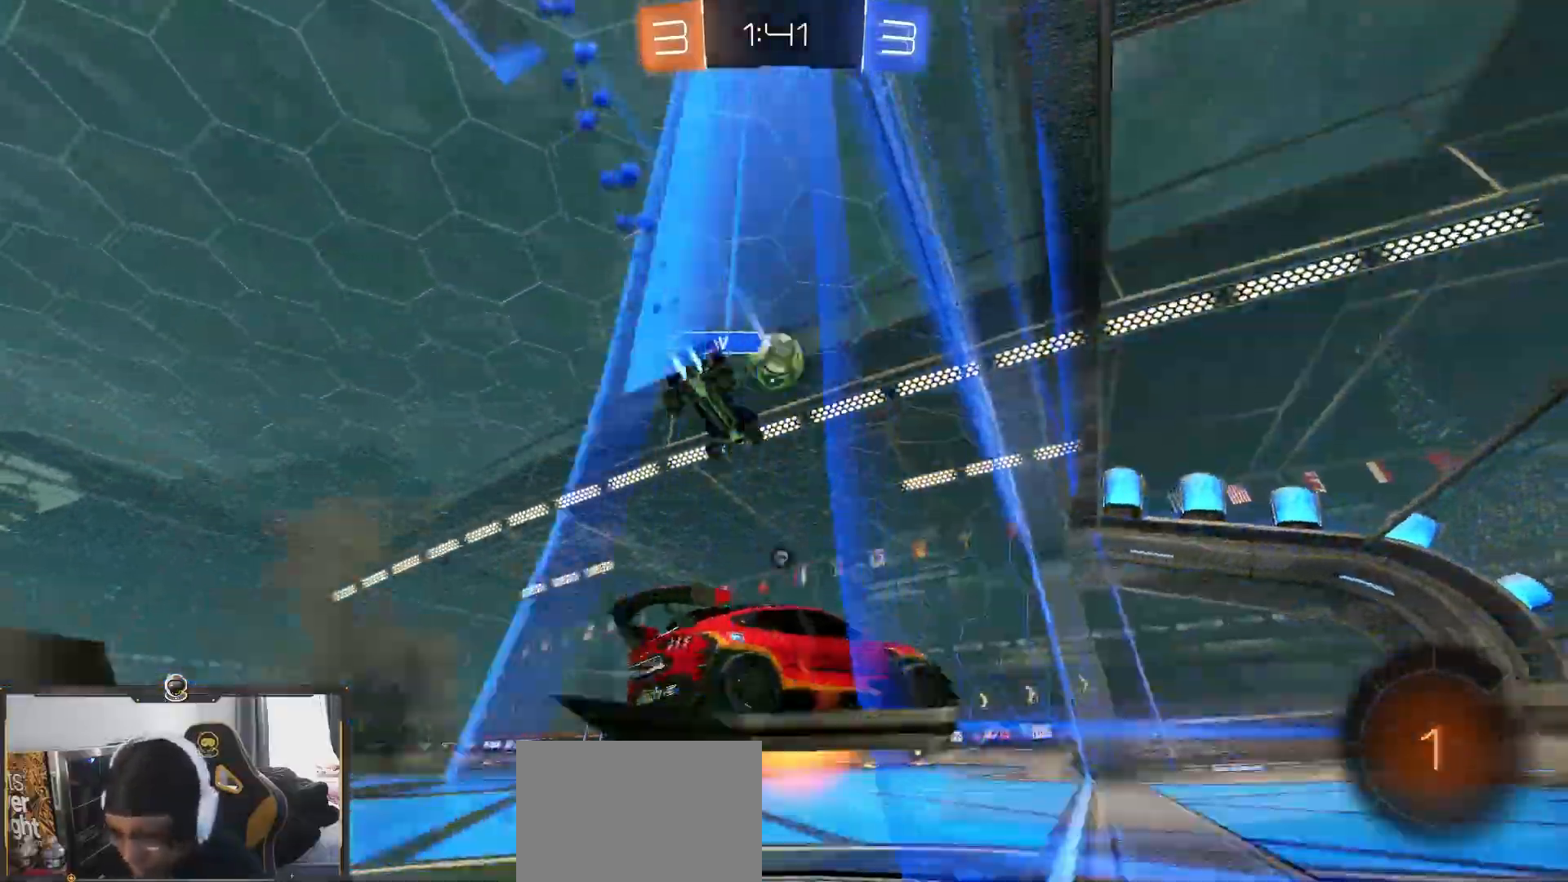
{"buttons": ["R1", "R2"], "left_stick": "down-left", "right_stick": "center", "events": [[17, "CROSS", "up"], [50, "left_stick", "down"], [167, "R2", "up"], [317, "left_stick", "down-right"], [350, "R1", "up"], [400, "R1", "down"], [433, "left_stick", "center"], [450, "R2", "down"], [500, "left_stick", "down-left"]]}
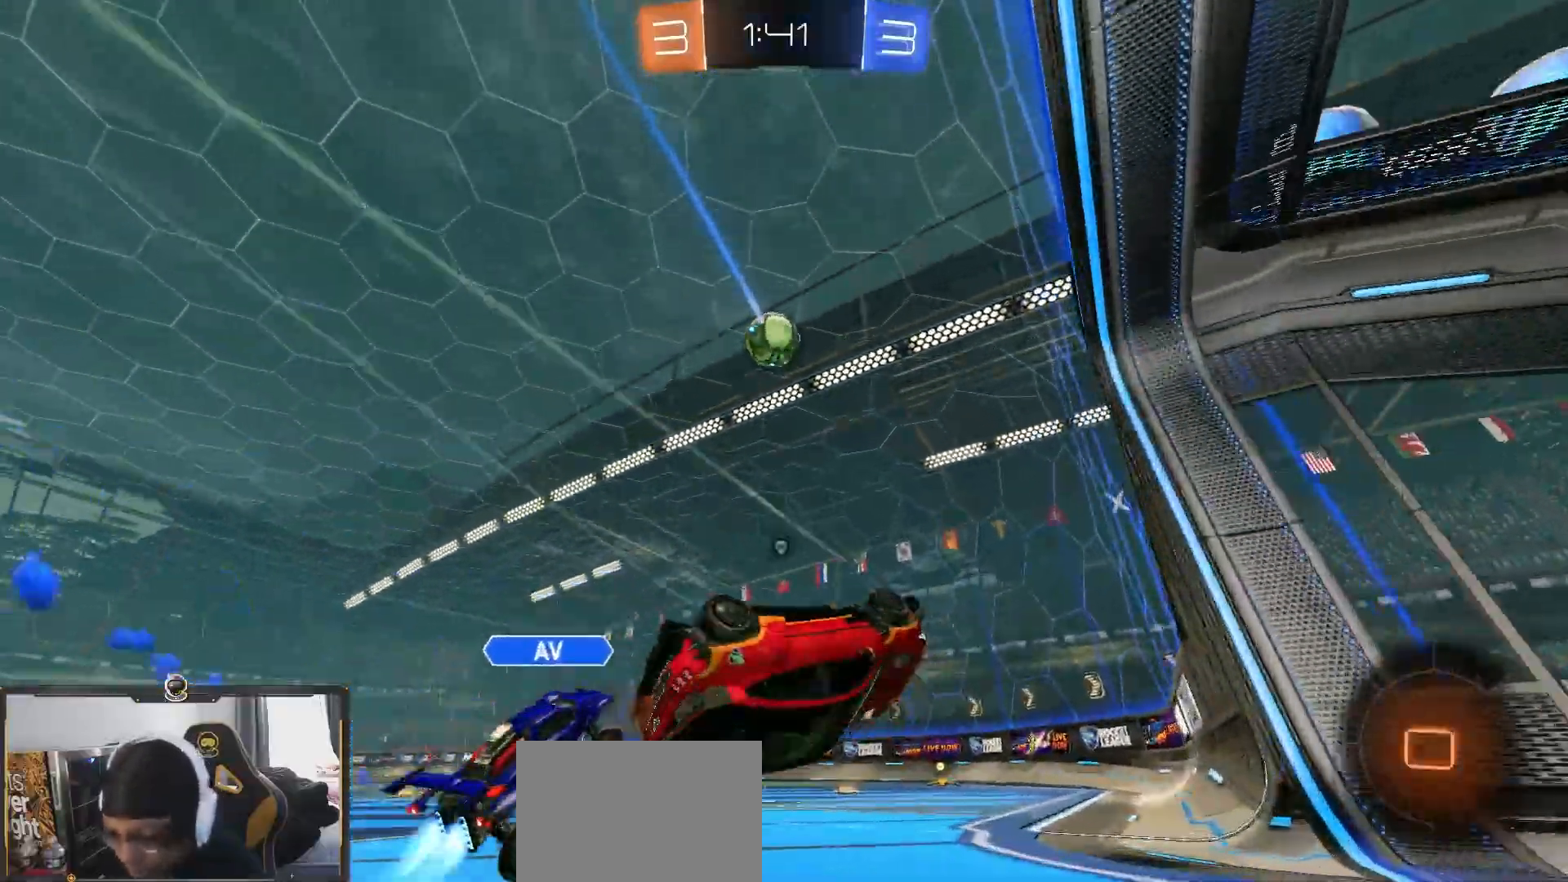
{"buttons": ["R2"], "left_stick": "left", "right_stick": "center"}
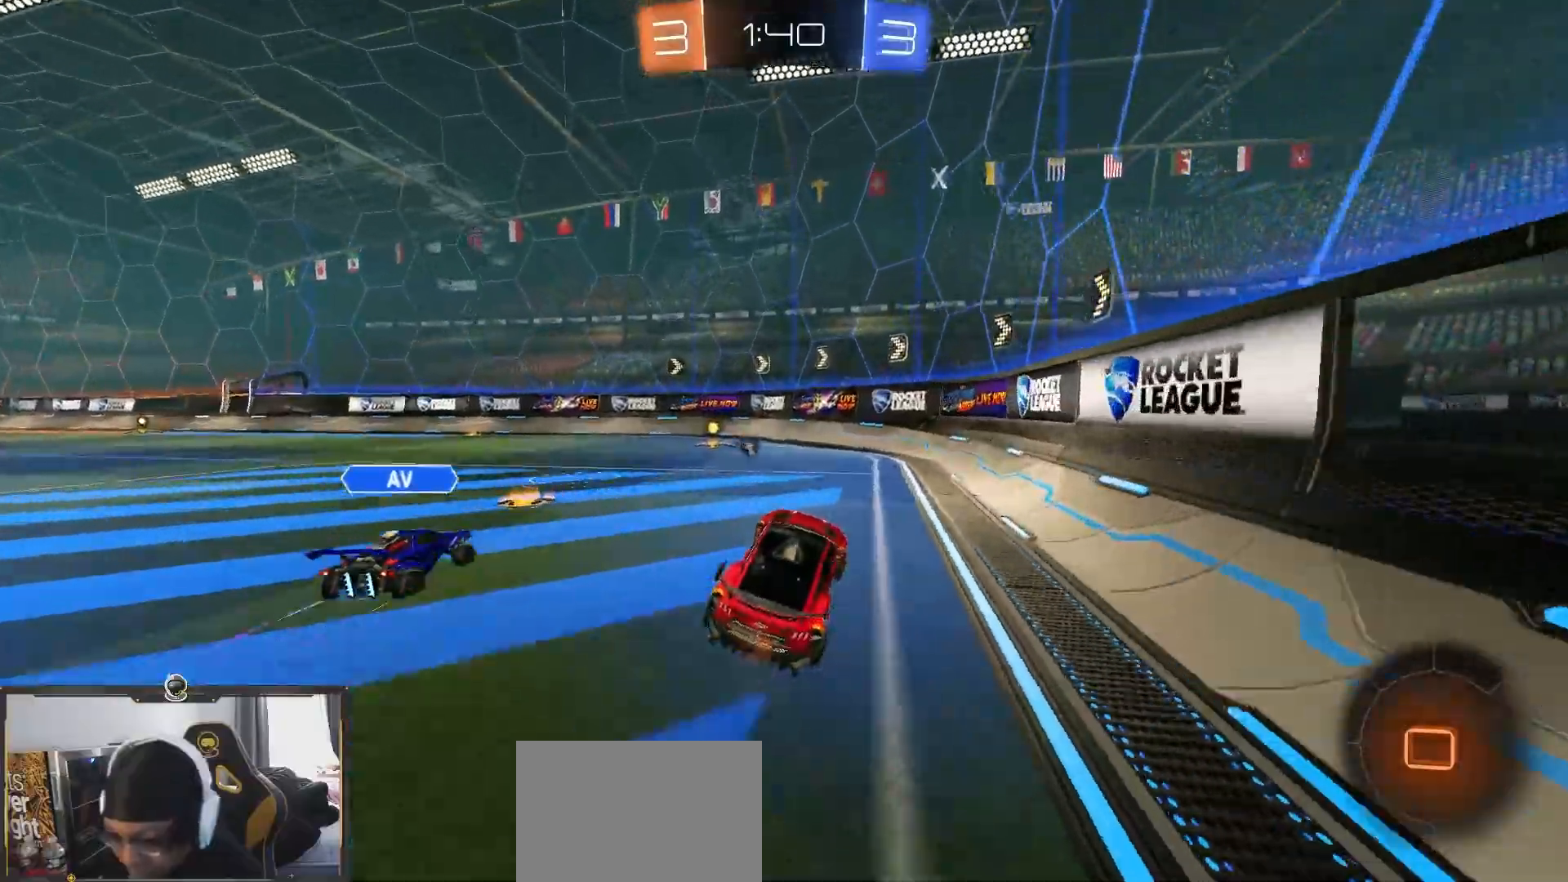
{"buttons": ["R2"], "left_stick": "left", "right_stick": "center"}
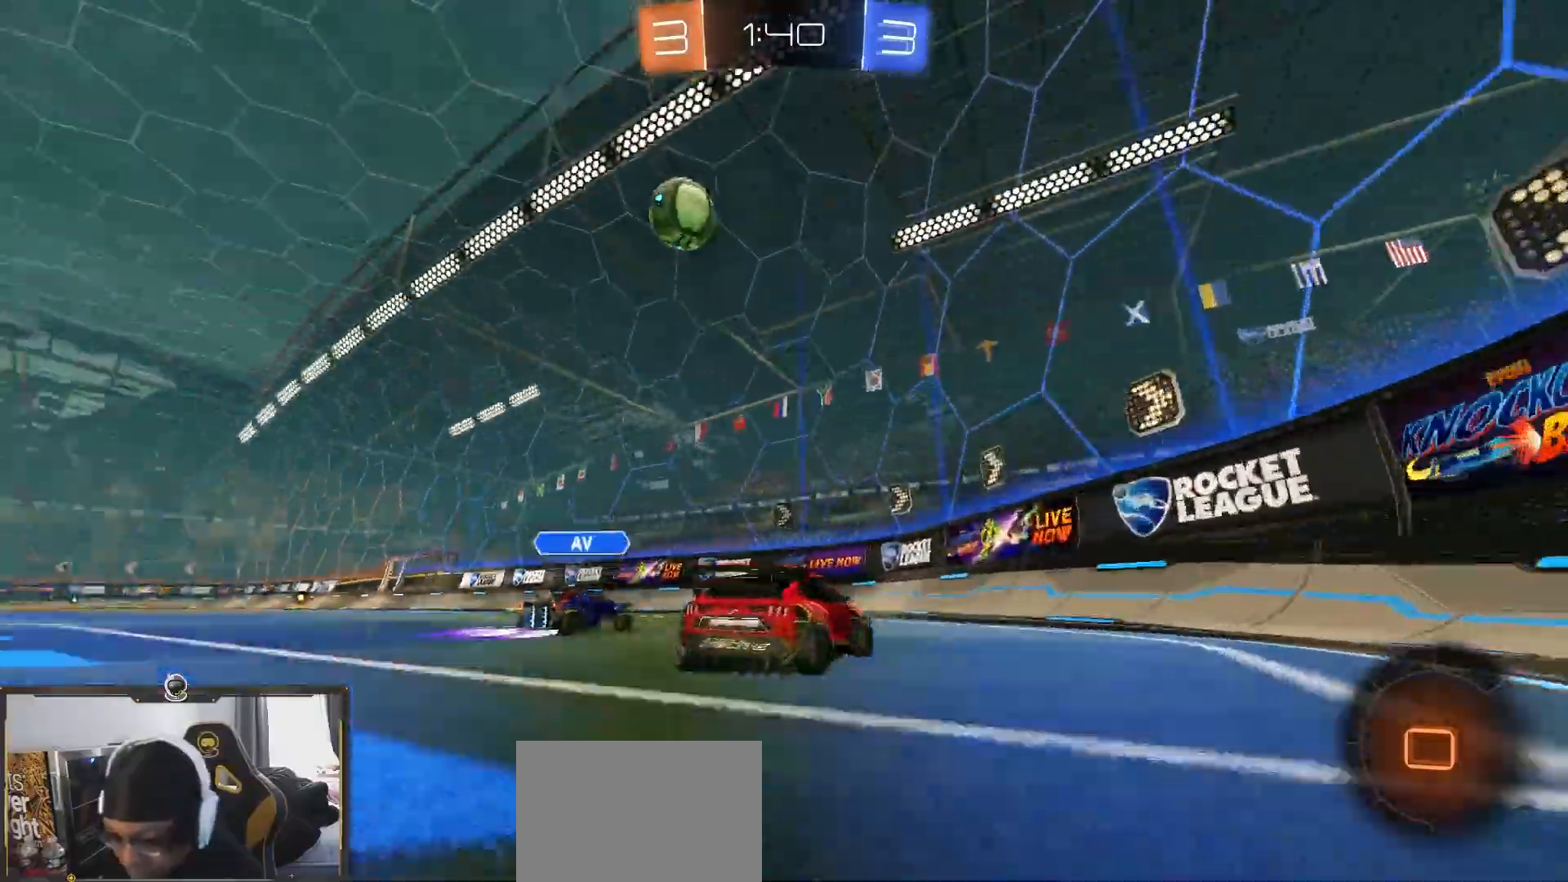
{"buttons": ["R2"], "left_stick": "left", "right_stick": "center", "events": [[83, "L1", "down"], [217, "L1", "up"], [233, "left_stick", "center"], [367, "left_stick", "left"]]}
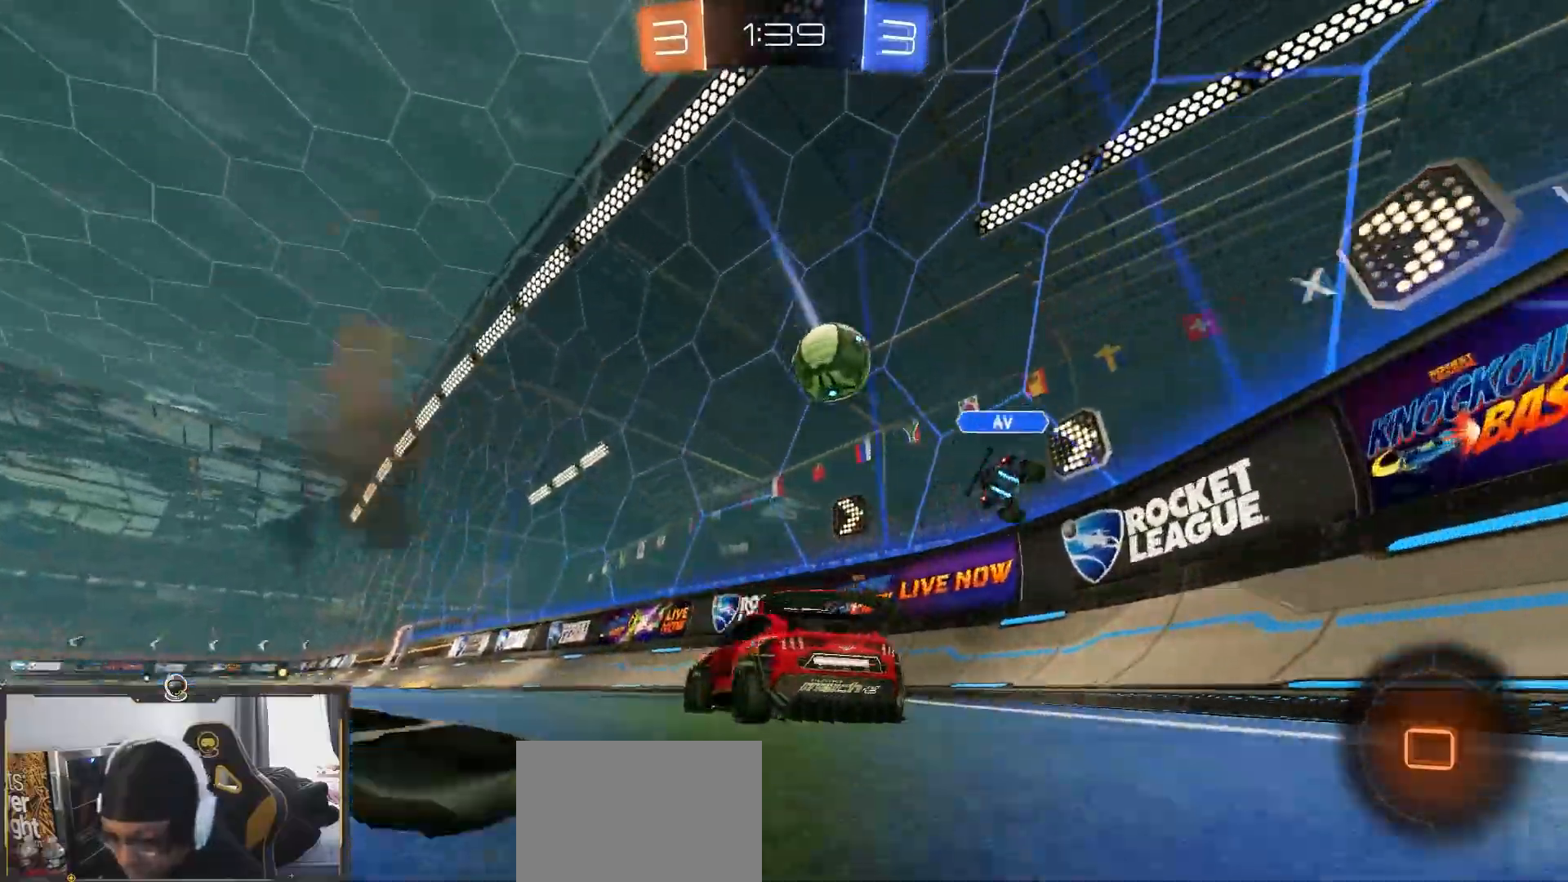
{"buttons": ["CROSS", "R2"], "left_stick": "up-left", "right_stick": "center", "events": [[50, "left_stick", "down"], [67, "CROSS", "down"], [283, "CROSS", "up"], [283, "left_stick", "left"], [333, "CROSS", "down"], [417, "left_stick", "up-left"]]}
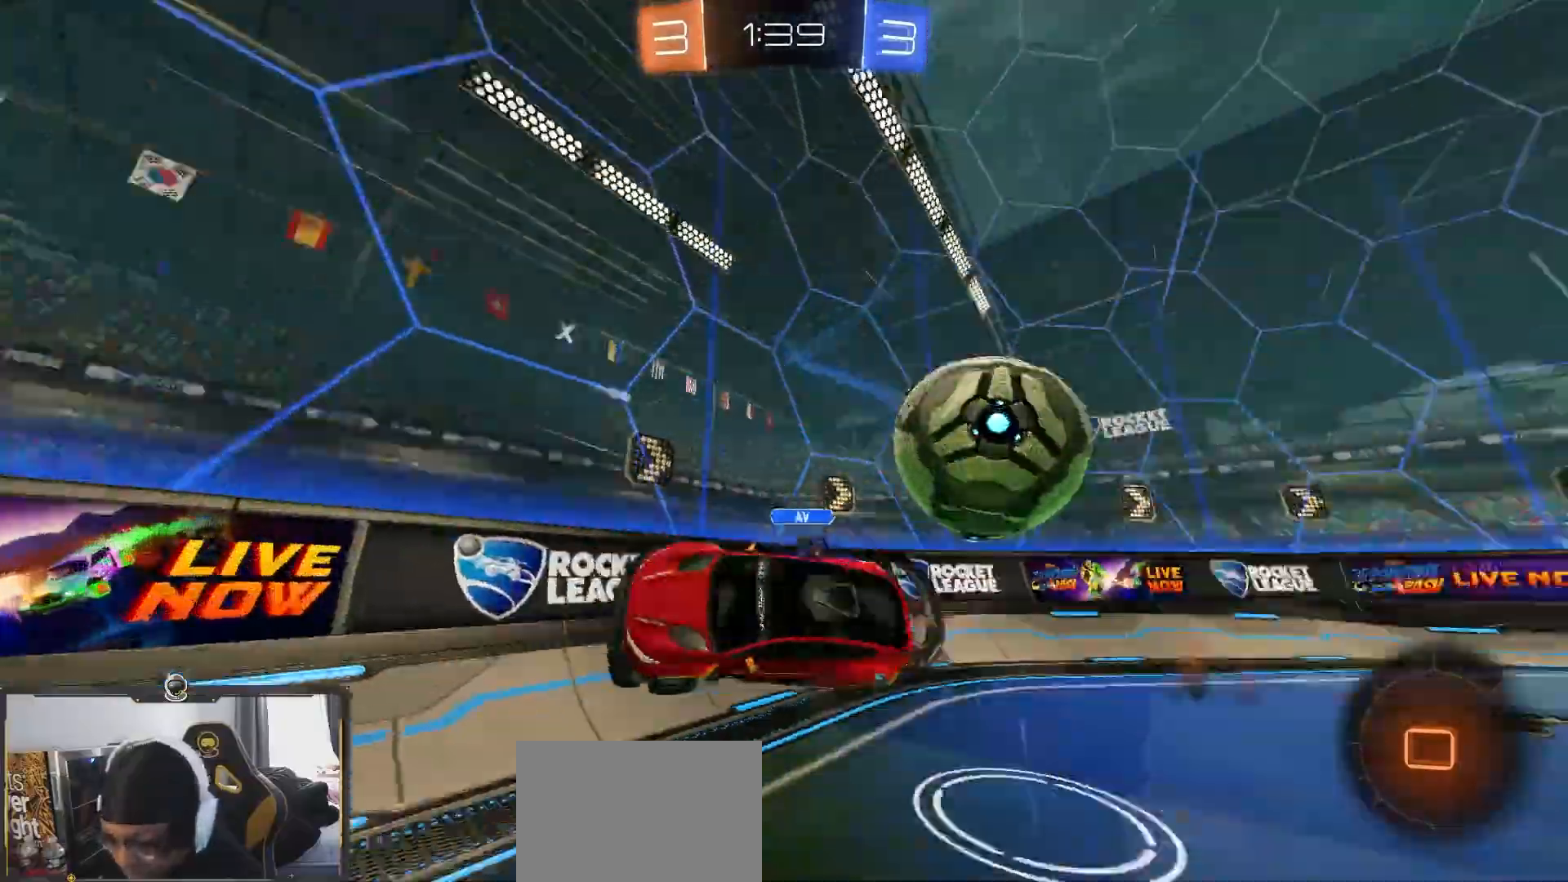
{"buttons": ["R2"], "left_stick": "center", "right_stick": "center", "events": [[100, "left_stick", "down-left"], [183, "left_stick", "down-right"], [200, "CROSS", "up"], [317, "left_stick", "up-left"], [483, "left_stick", "center"]]}
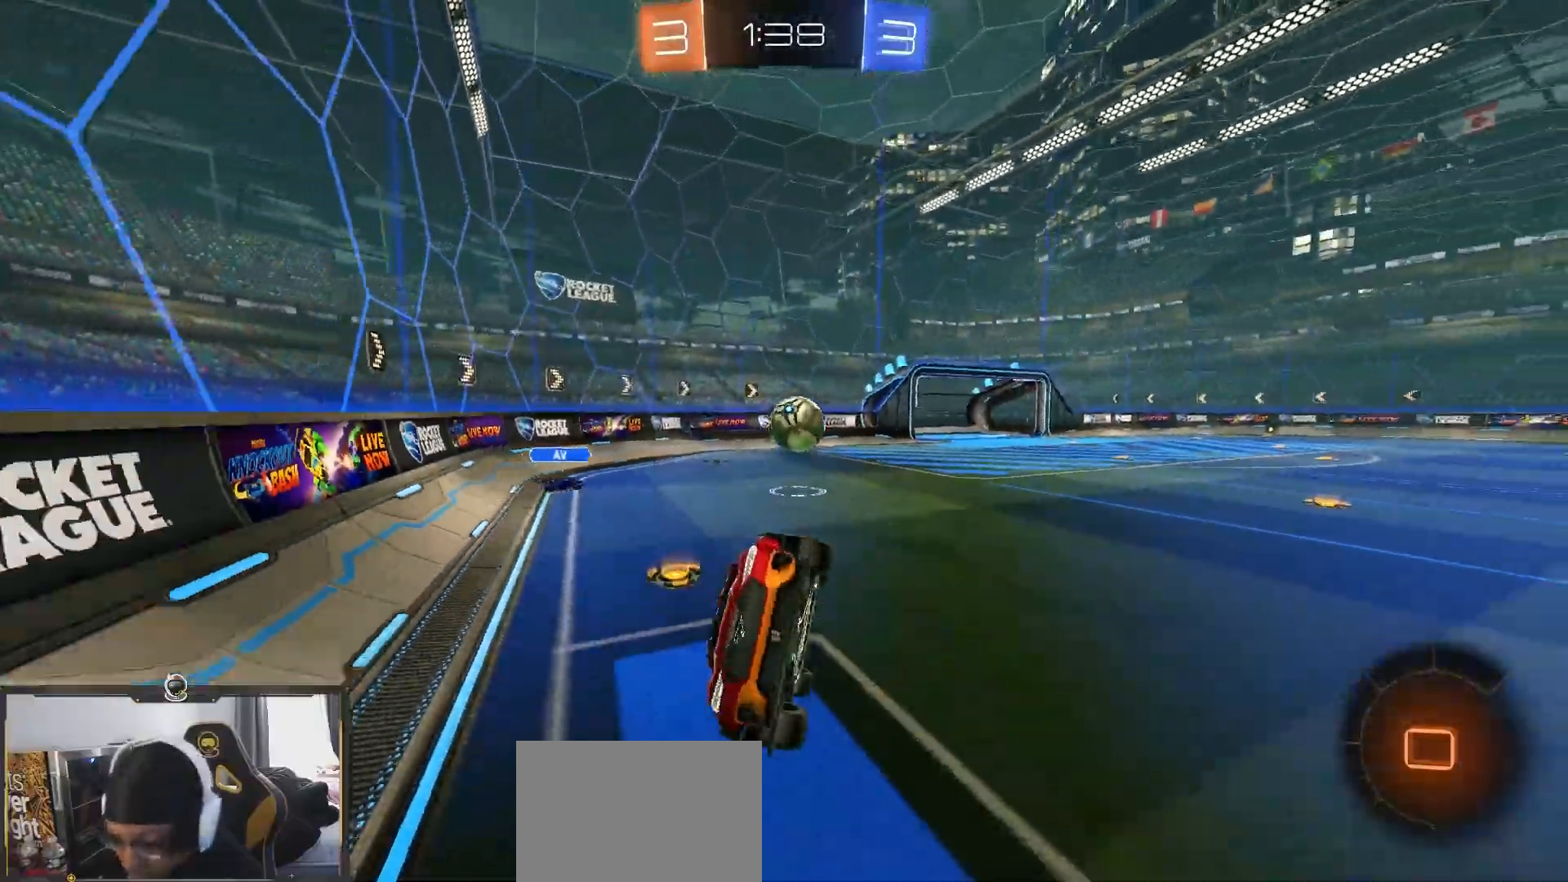
{"buttons": ["R2"], "left_stick": "left", "right_stick": "center", "events": [[283, "left_stick", "up-left"], [317, "L1", "down"], [383, "L1", "up"], [467, "left_stick", "left"]]}
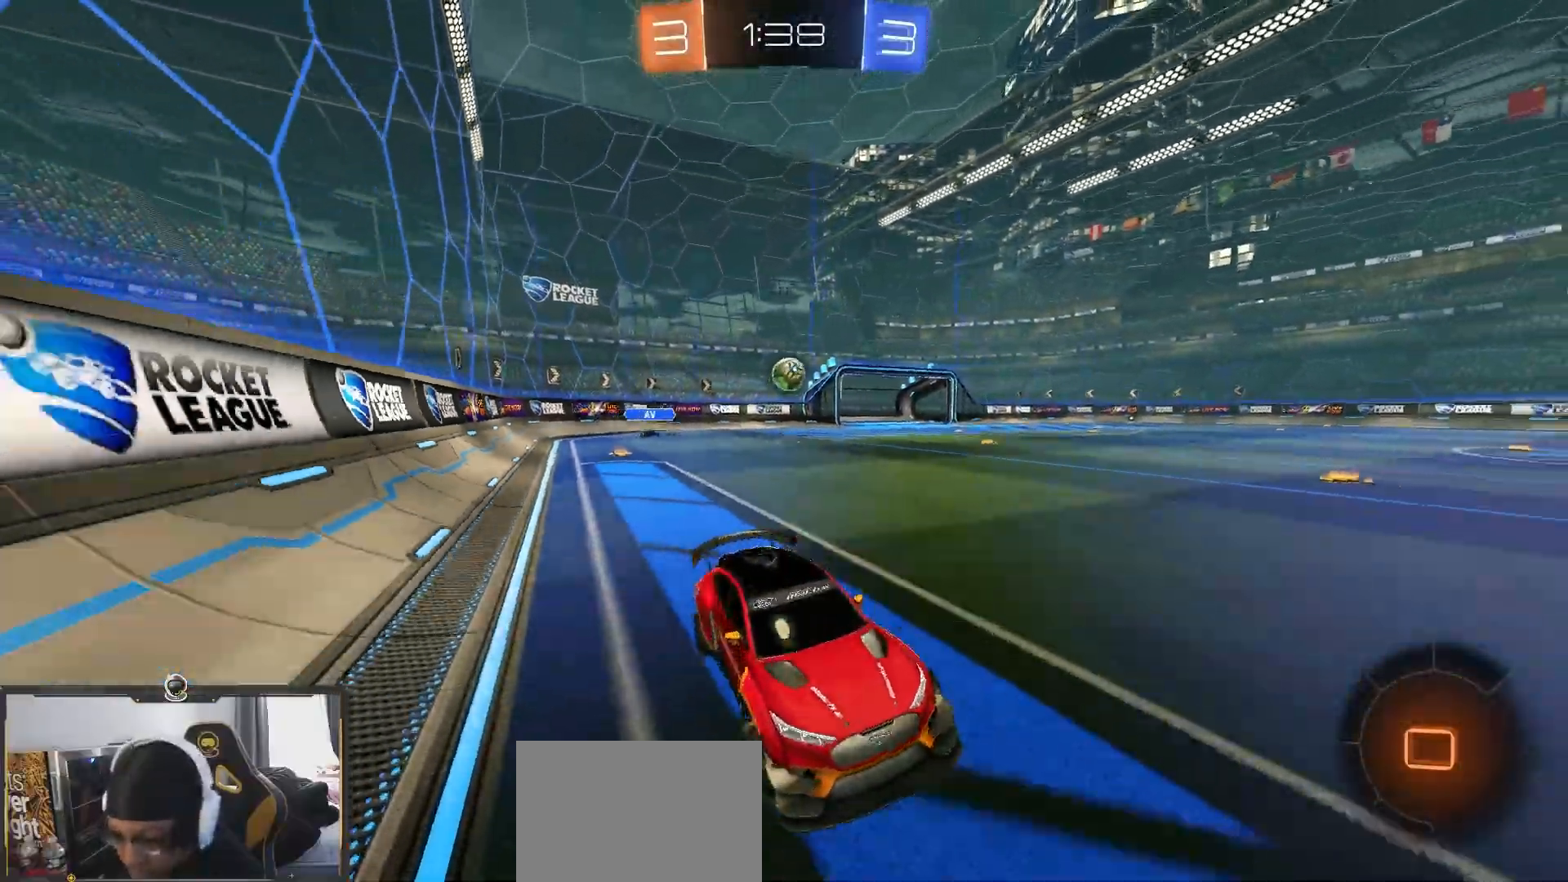
{"buttons": ["R2"], "left_stick": "left", "right_stick": "center", "events": [[117, "left_stick", "center"], [500, "left_stick", "left"]]}